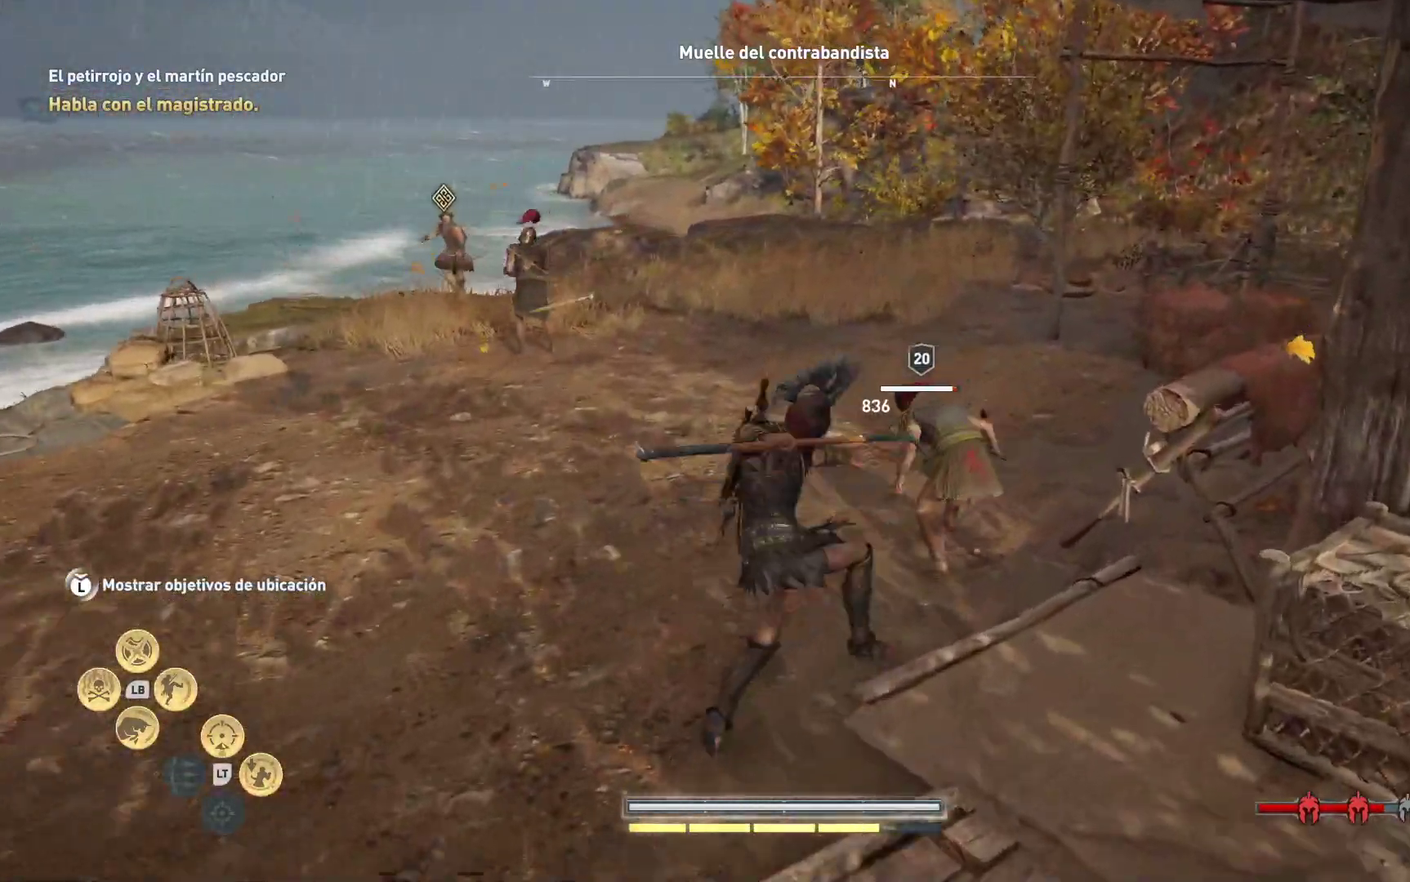
Gameplay with a controller (Xbox layout); each line is a JSON object with the inputs held at the frame after it. "events" lists button and stick changes between this image and that frame as [ms after this image, input, new state], when the widget could be followed in between.
{"buttons": ["R1"], "left_stick": "up-left", "right_stick": "center", "events": [[200, "R1", "down"], [300, "R1", "up"], [433, "R1", "down"]]}
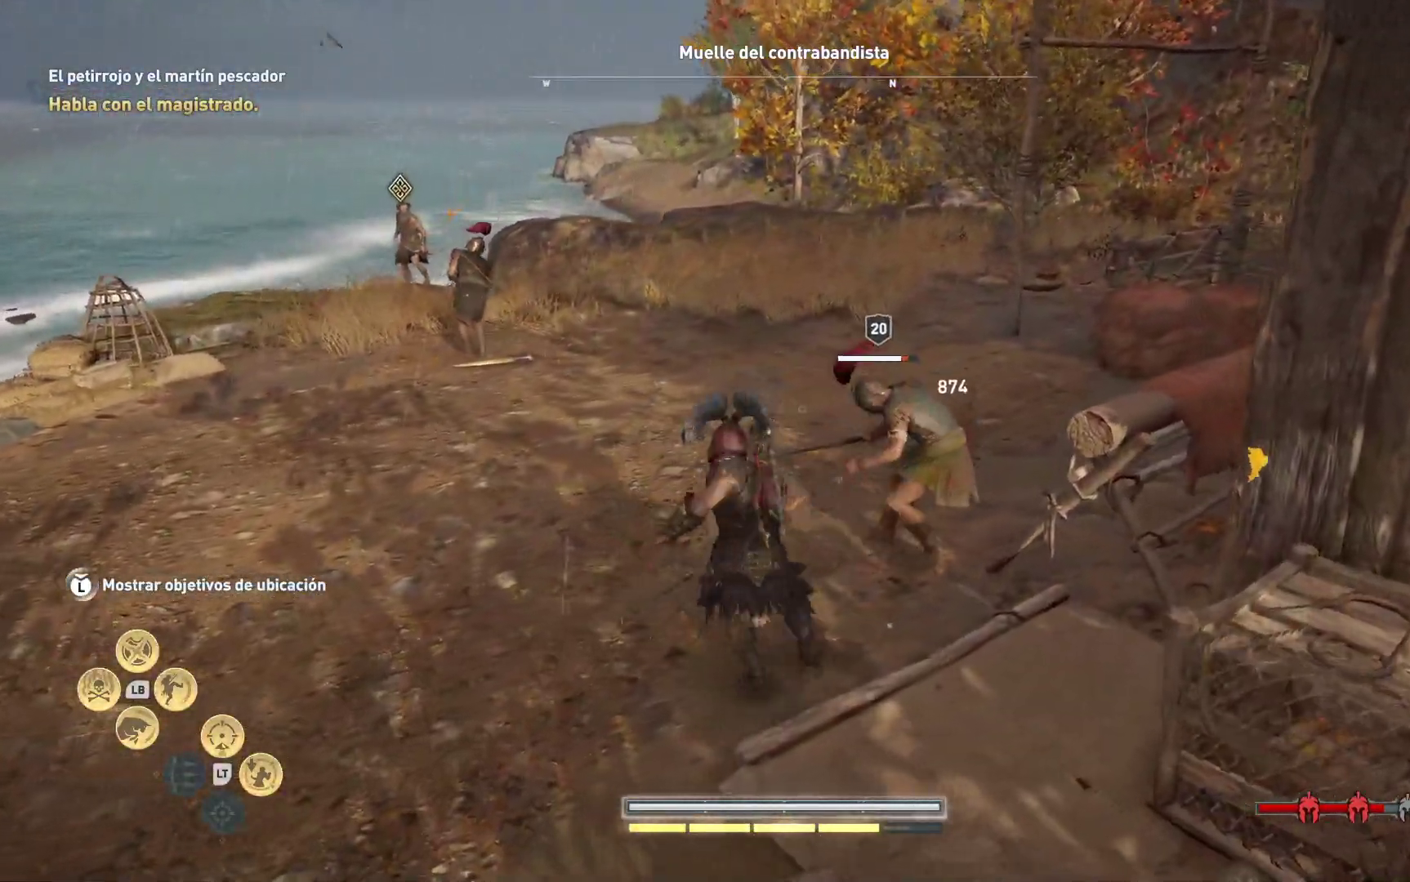
{"buttons": [], "left_stick": "up-left", "right_stick": "center", "events": [[17, "R1", "up"], [100, "R1", "down"], [217, "R1", "up"], [300, "R1", "down"], [417, "R1", "up"]]}
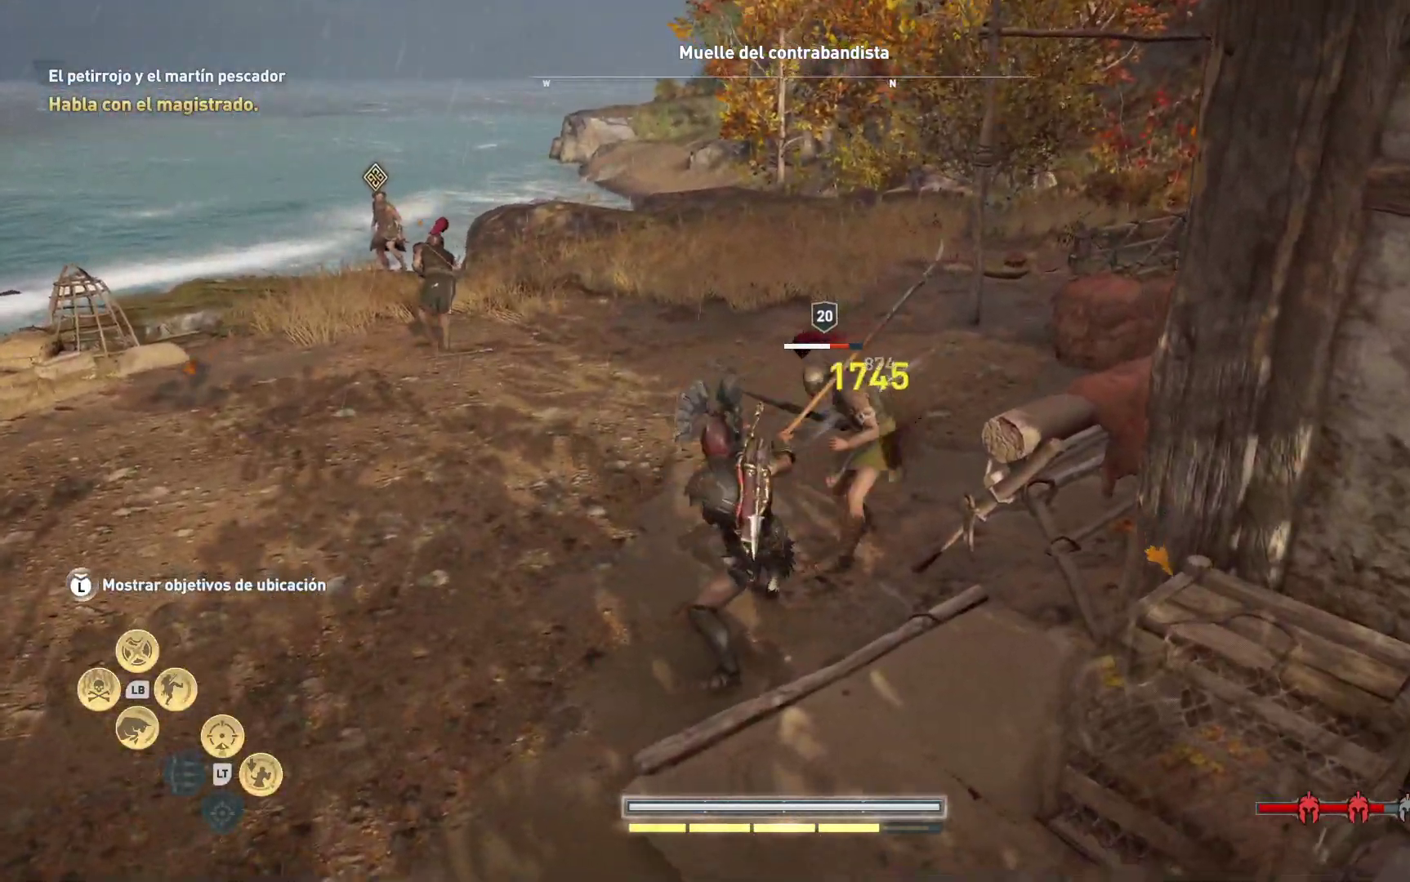
{"buttons": [], "left_stick": "up-left", "right_stick": "center", "events": [[150, "R1", "down"], [283, "R1", "up"]]}
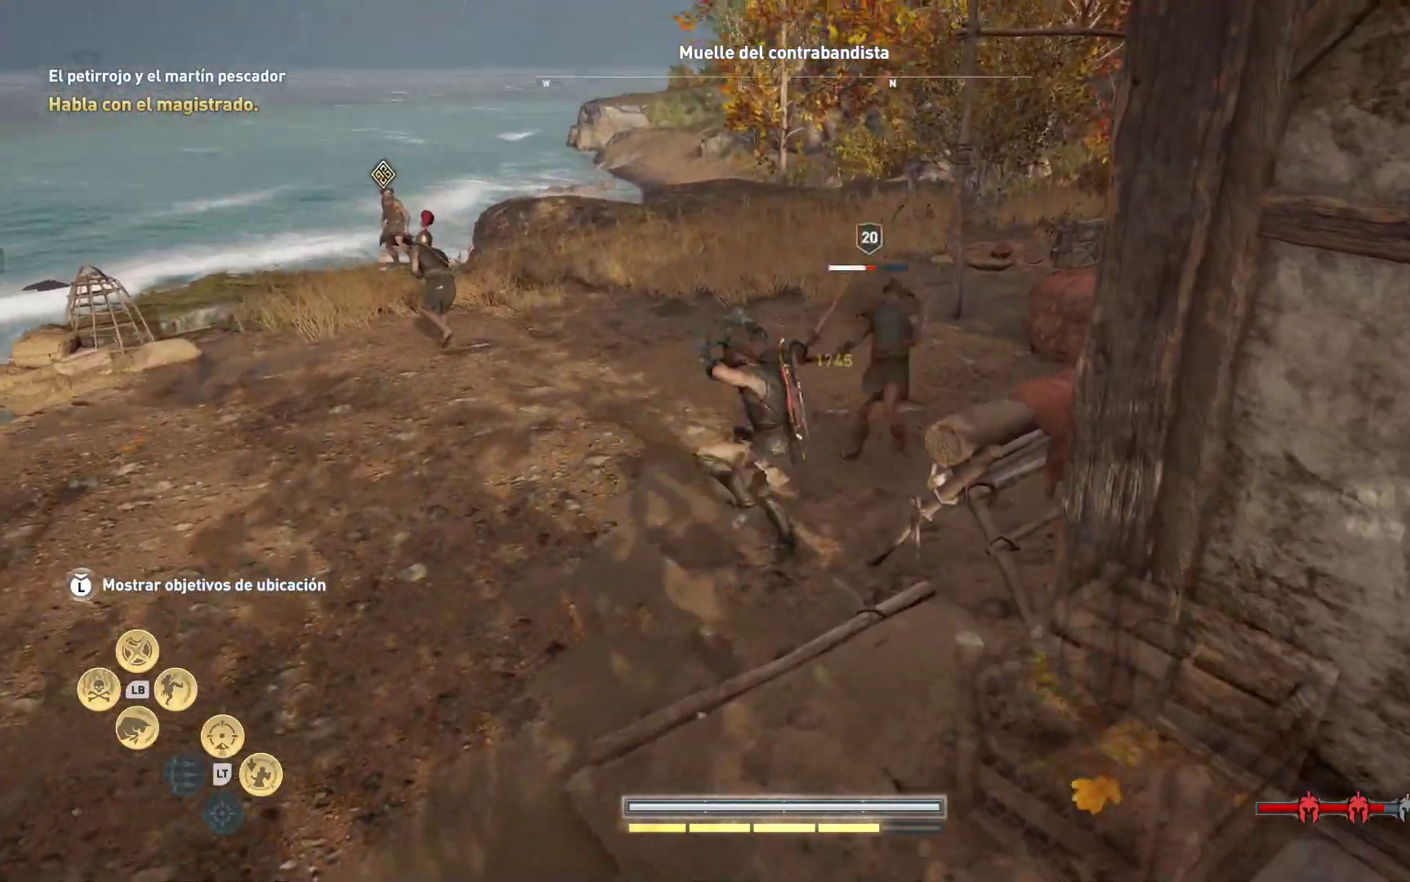
{"buttons": ["L1"], "left_stick": "up-left", "right_stick": "center", "events": [[450, "L1", "down"]]}
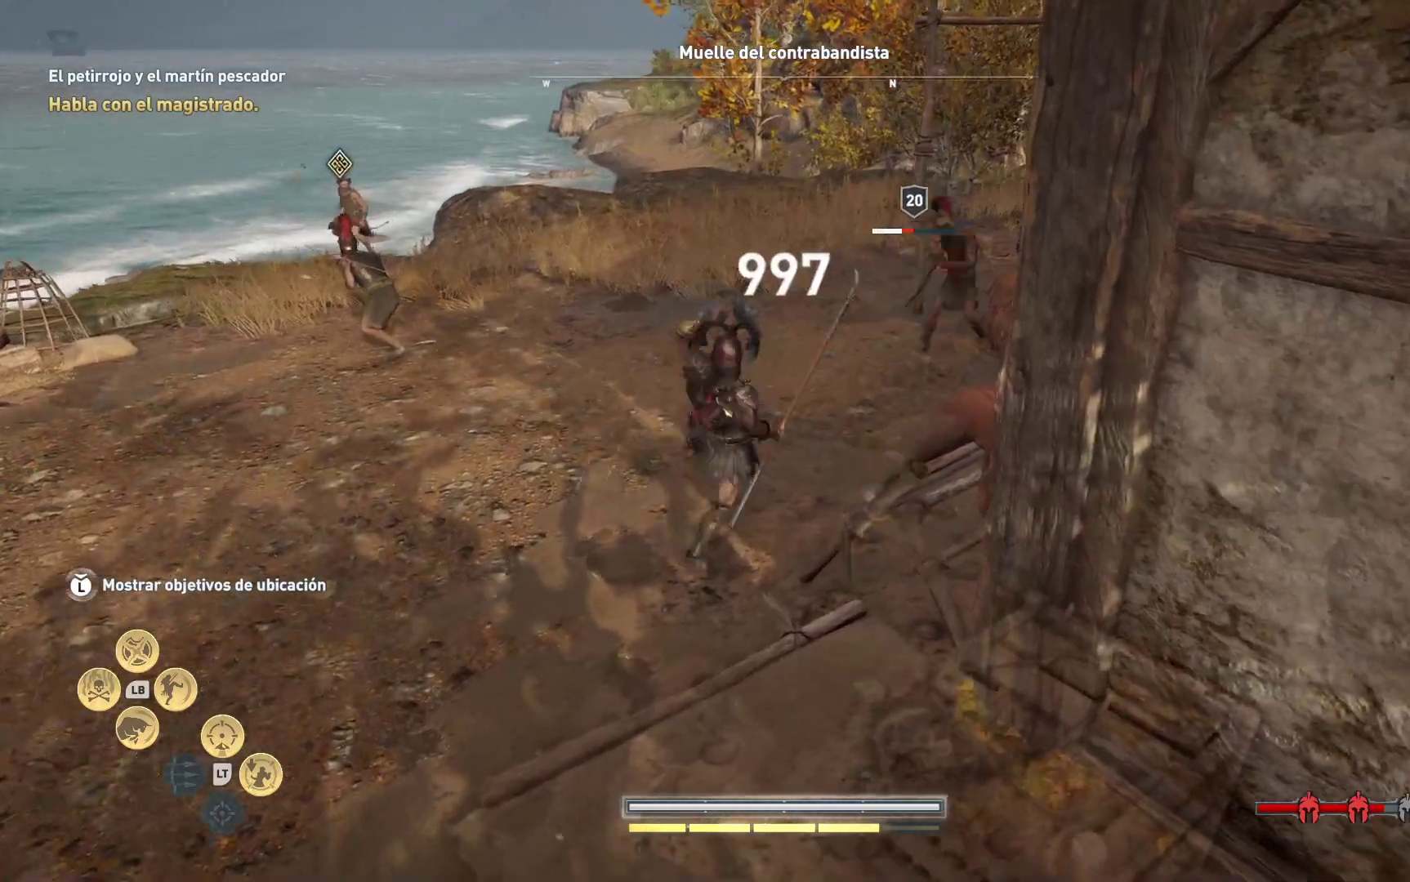
{"buttons": ["L1"], "left_stick": "up-left", "right_stick": "center", "events": [[67, "A", "down"], [250, "A", "up"], [267, "A", "down"], [333, "A", "up"]]}
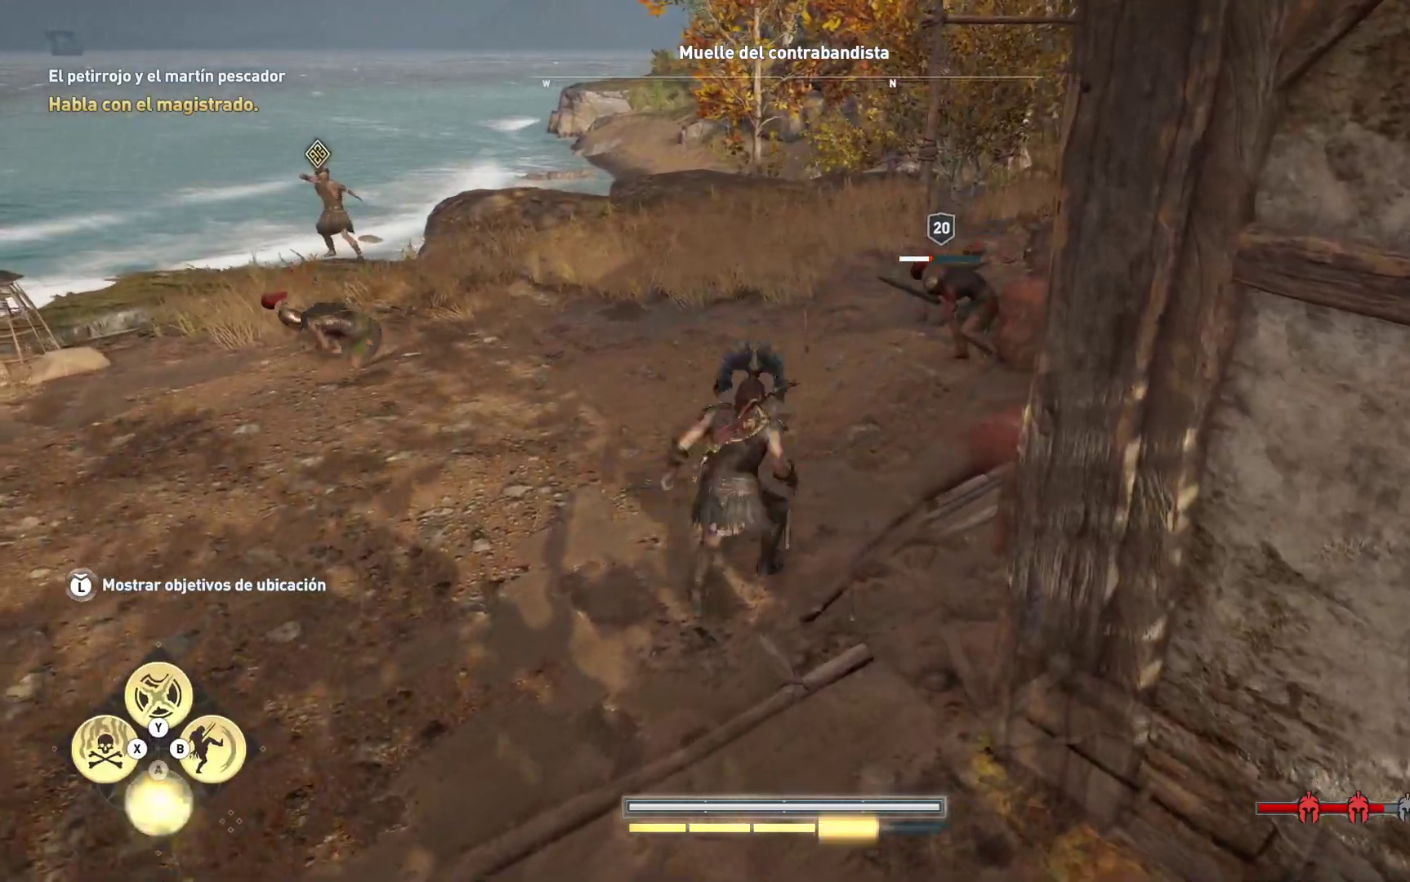
{"buttons": ["L1"], "left_stick": "up-right", "right_stick": "center", "events": [[17, "left_stick", "left"], [150, "A", "down"], [300, "A", "up"], [350, "left_stick", "up"], [467, "left_stick", "up-right"]]}
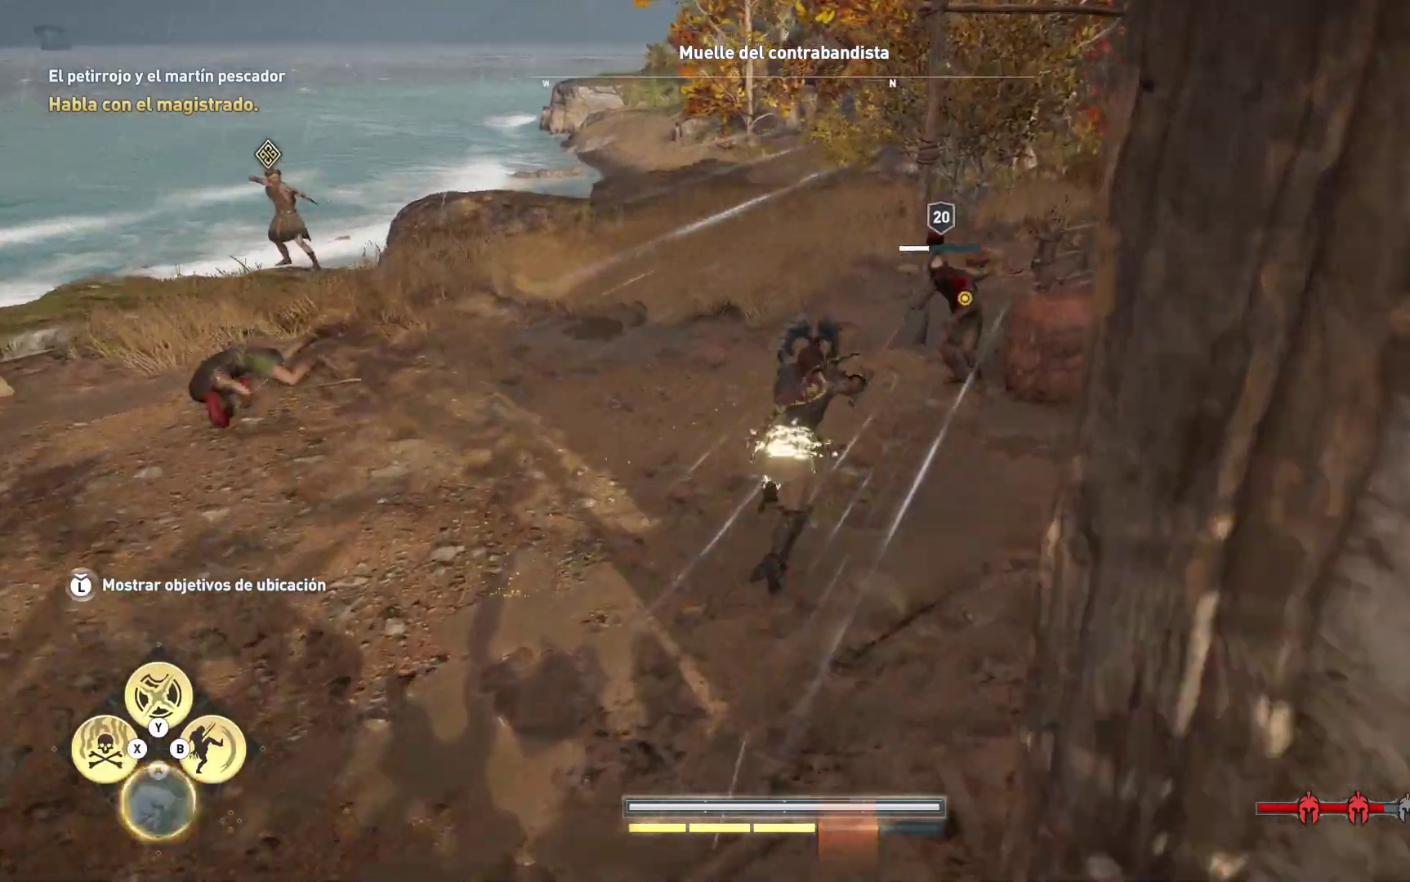
{"buttons": [], "left_stick": "center", "right_stick": "left", "events": [[150, "L1", "up"], [283, "left_stick", "center"], [483, "right_stick", "left"]]}
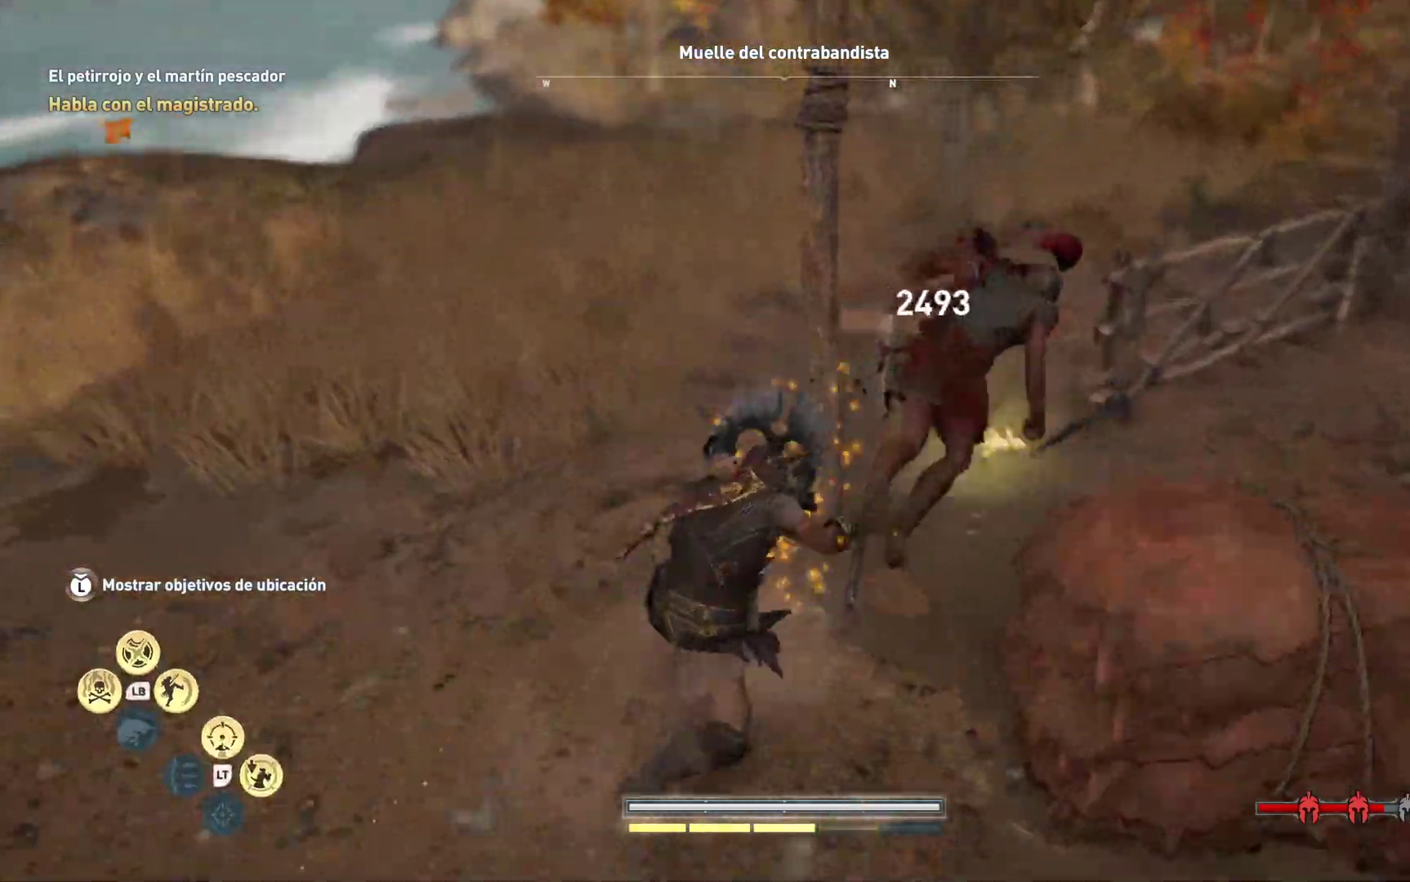
{"buttons": [], "left_stick": "left", "right_stick": "left", "events": [[83, "left_stick", "up"], [150, "right_stick", "center"], [233, "left_stick", "center"], [333, "left_stick", "left"], [367, "right_stick", "left"]]}
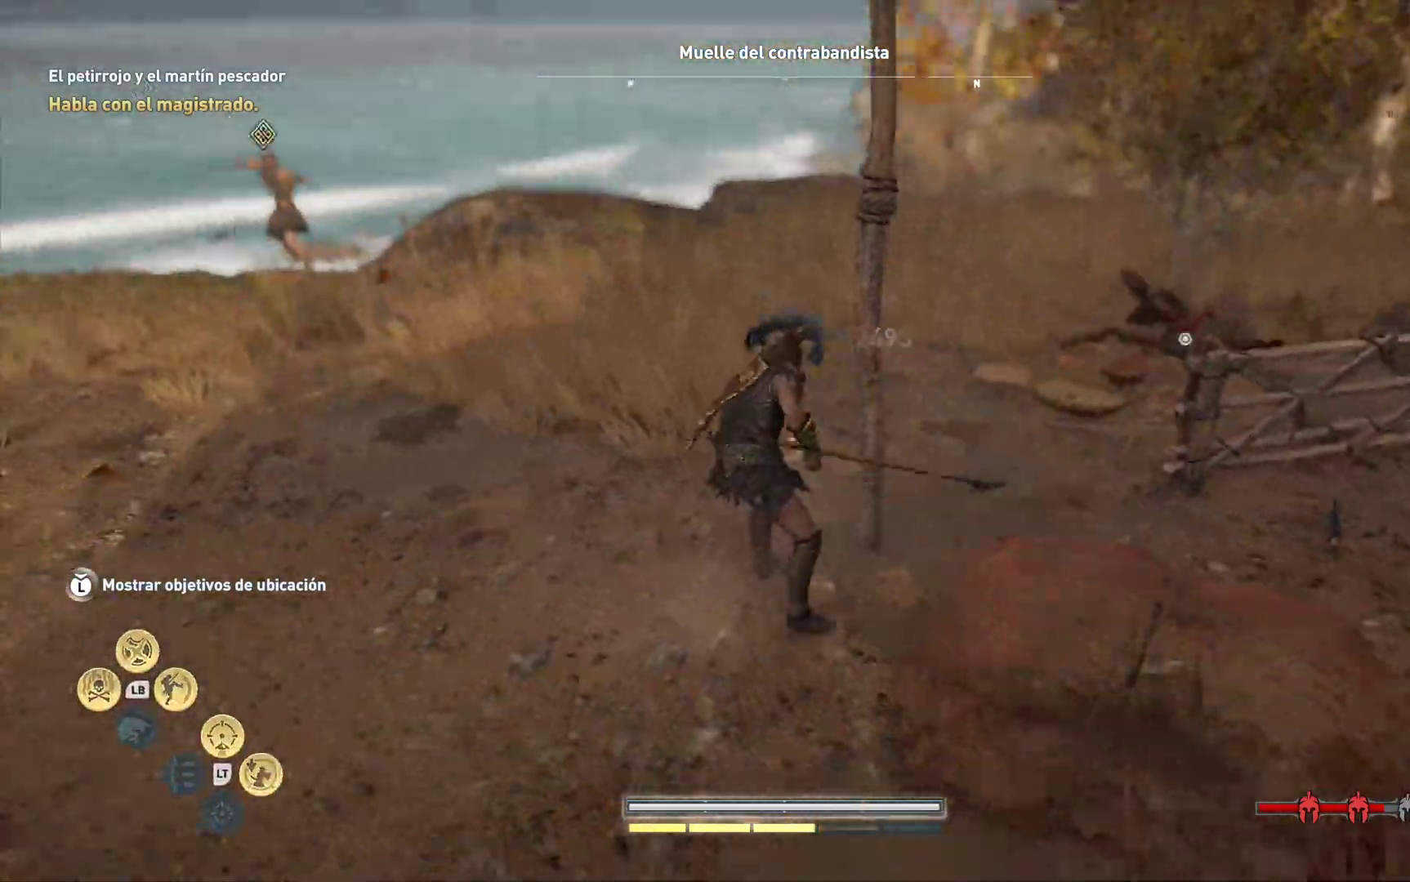
{"buttons": [], "left_stick": "up-left", "right_stick": "center", "events": [[33, "right_stick", "up-left"], [150, "left_stick", "up-left"], [217, "right_stick", "center"]]}
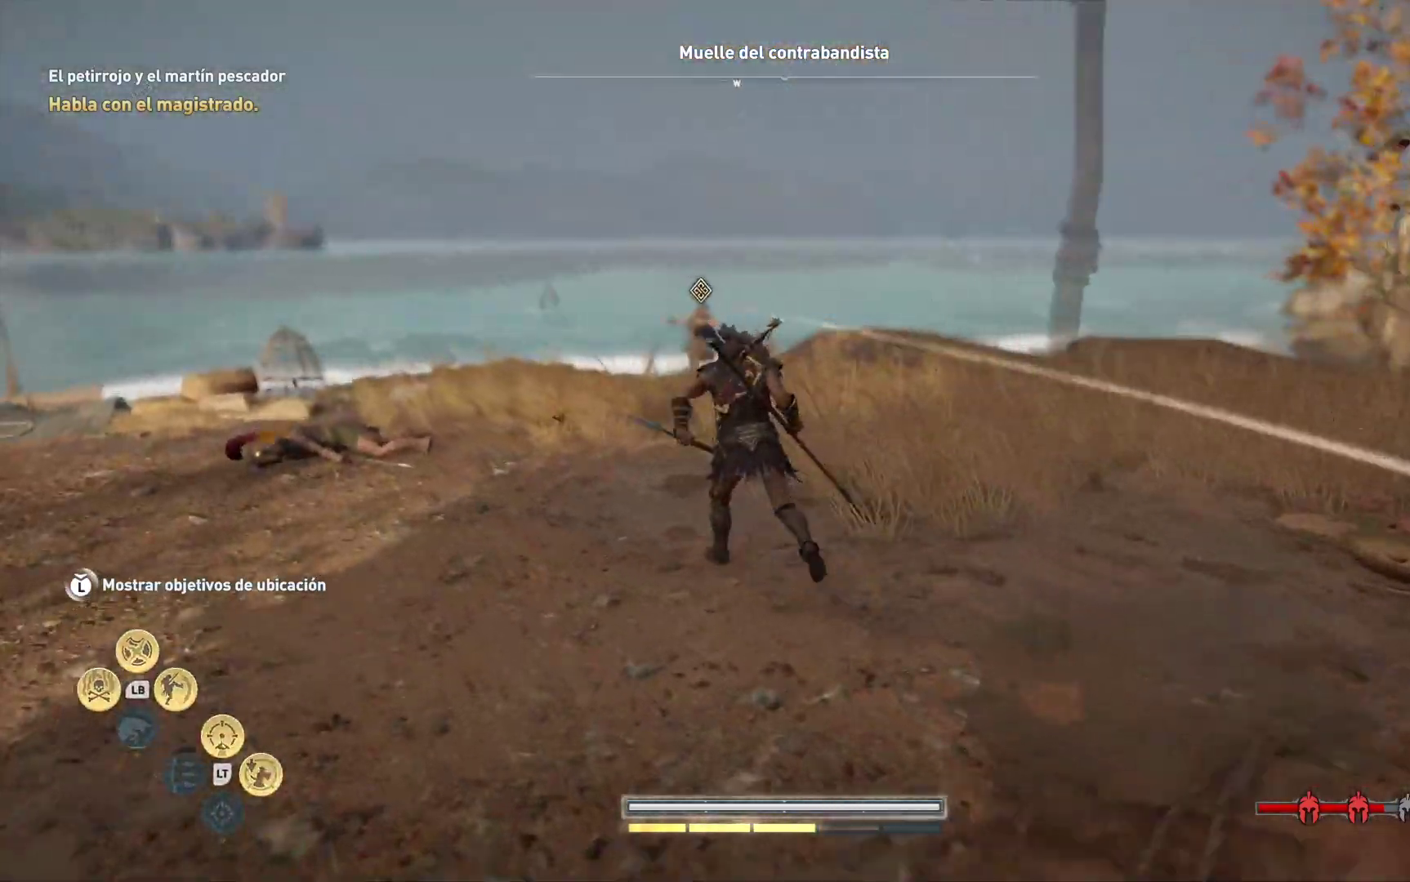
{"buttons": [], "left_stick": "up", "right_stick": "center", "events": [[50, "right_stick", "down-left"], [150, "left_stick", "up"], [383, "right_stick", "center"]]}
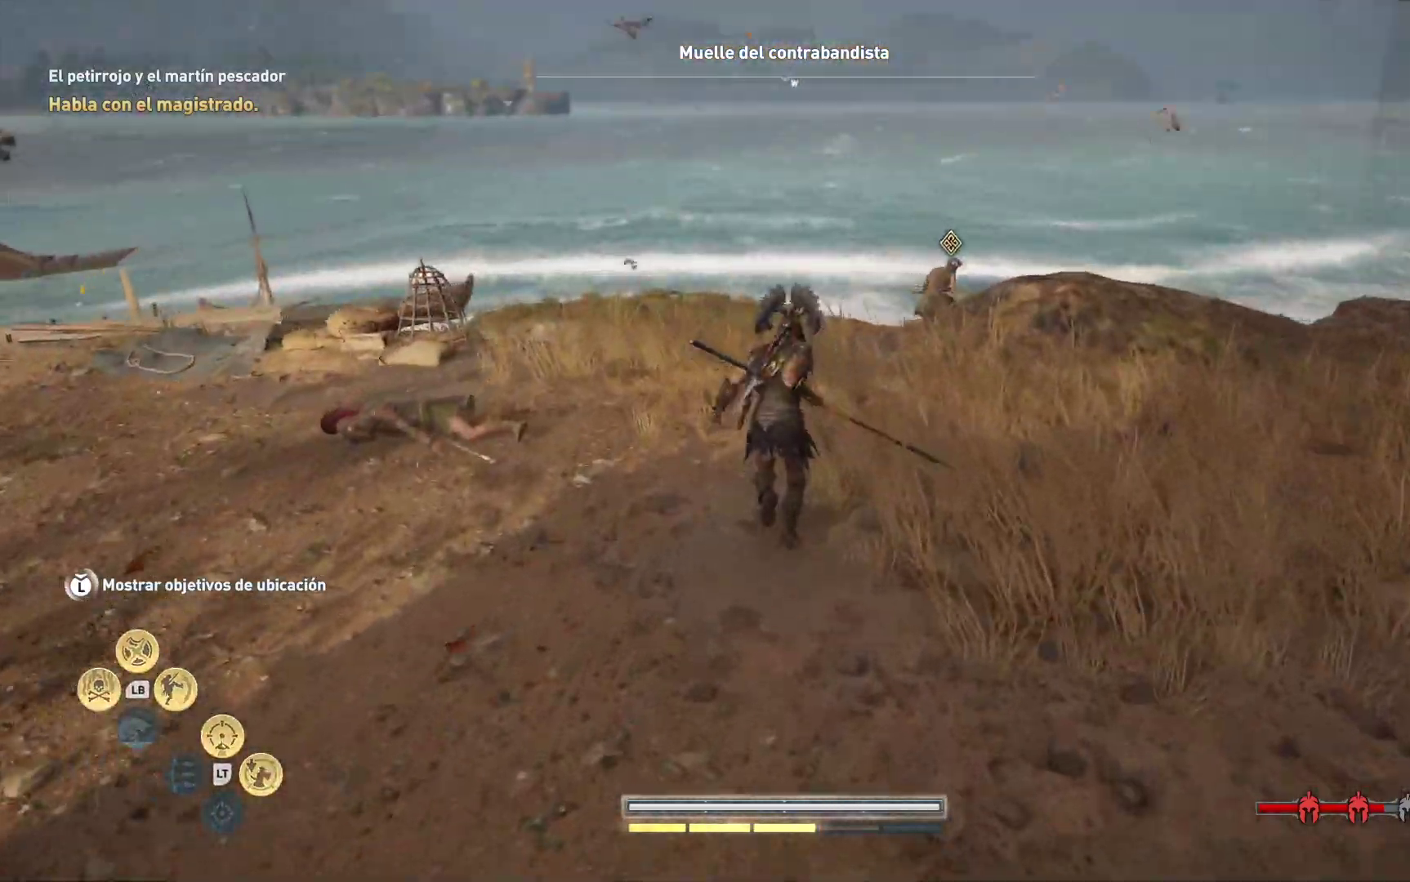
{"buttons": [], "left_stick": "up", "right_stick": "down-right", "events": [[250, "right_stick", "down-right"]]}
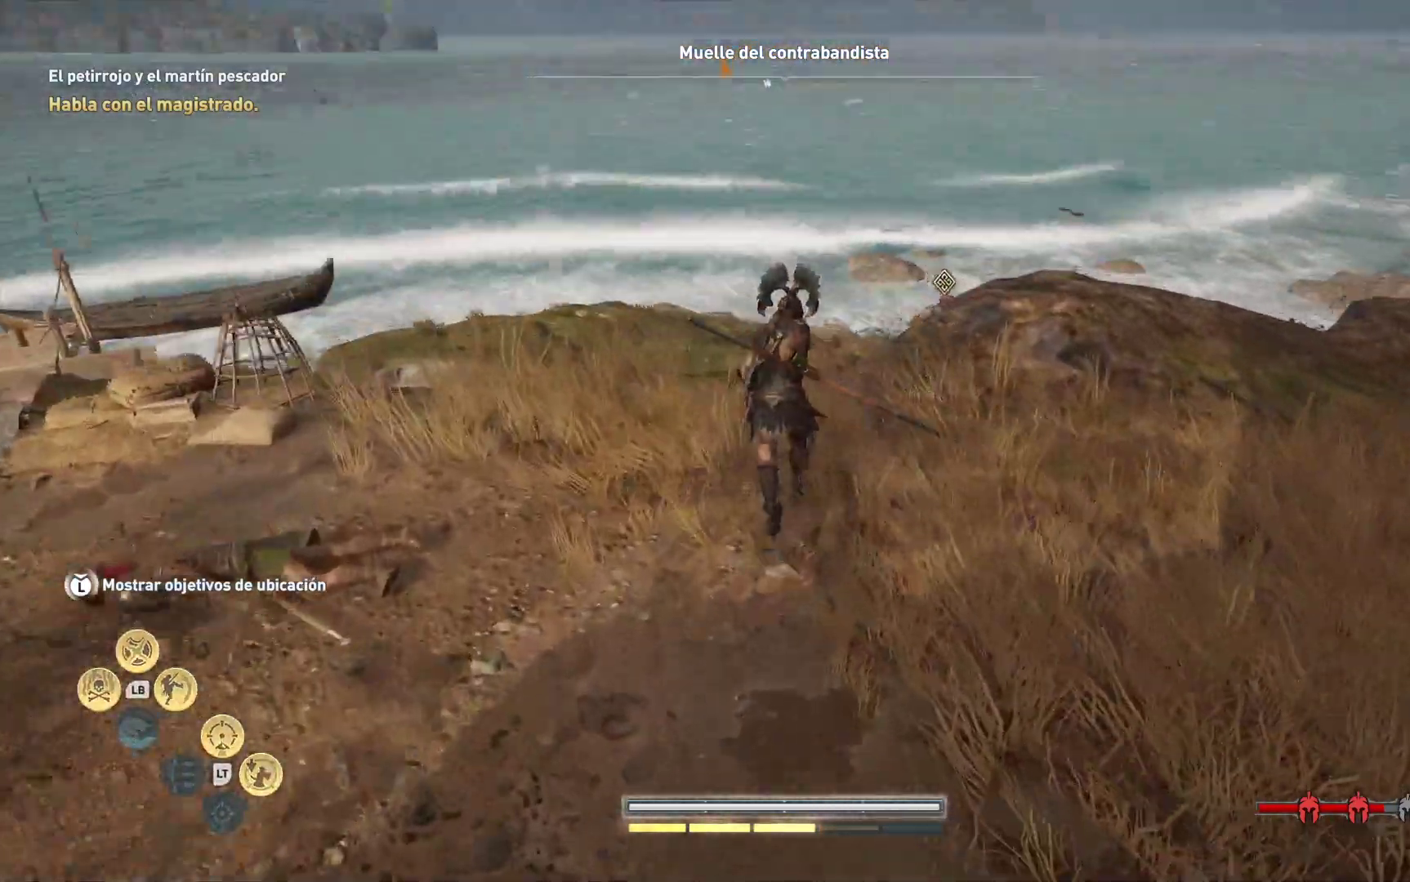
{"buttons": [], "left_stick": "up", "right_stick": "down-right", "events": []}
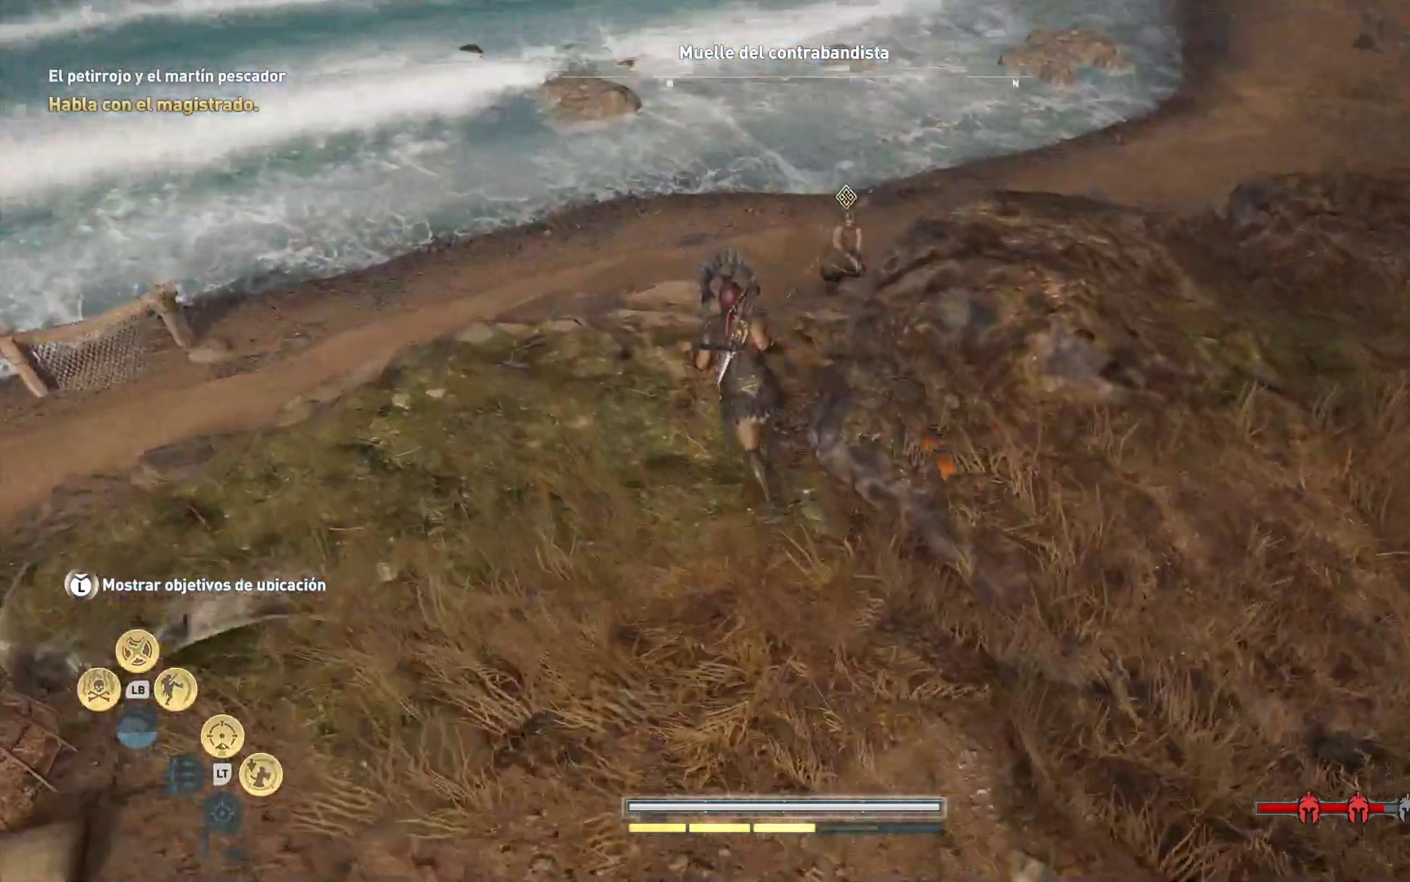
{"buttons": [], "left_stick": "up", "right_stick": "up-right", "events": [[400, "right_stick", "up-right"]]}
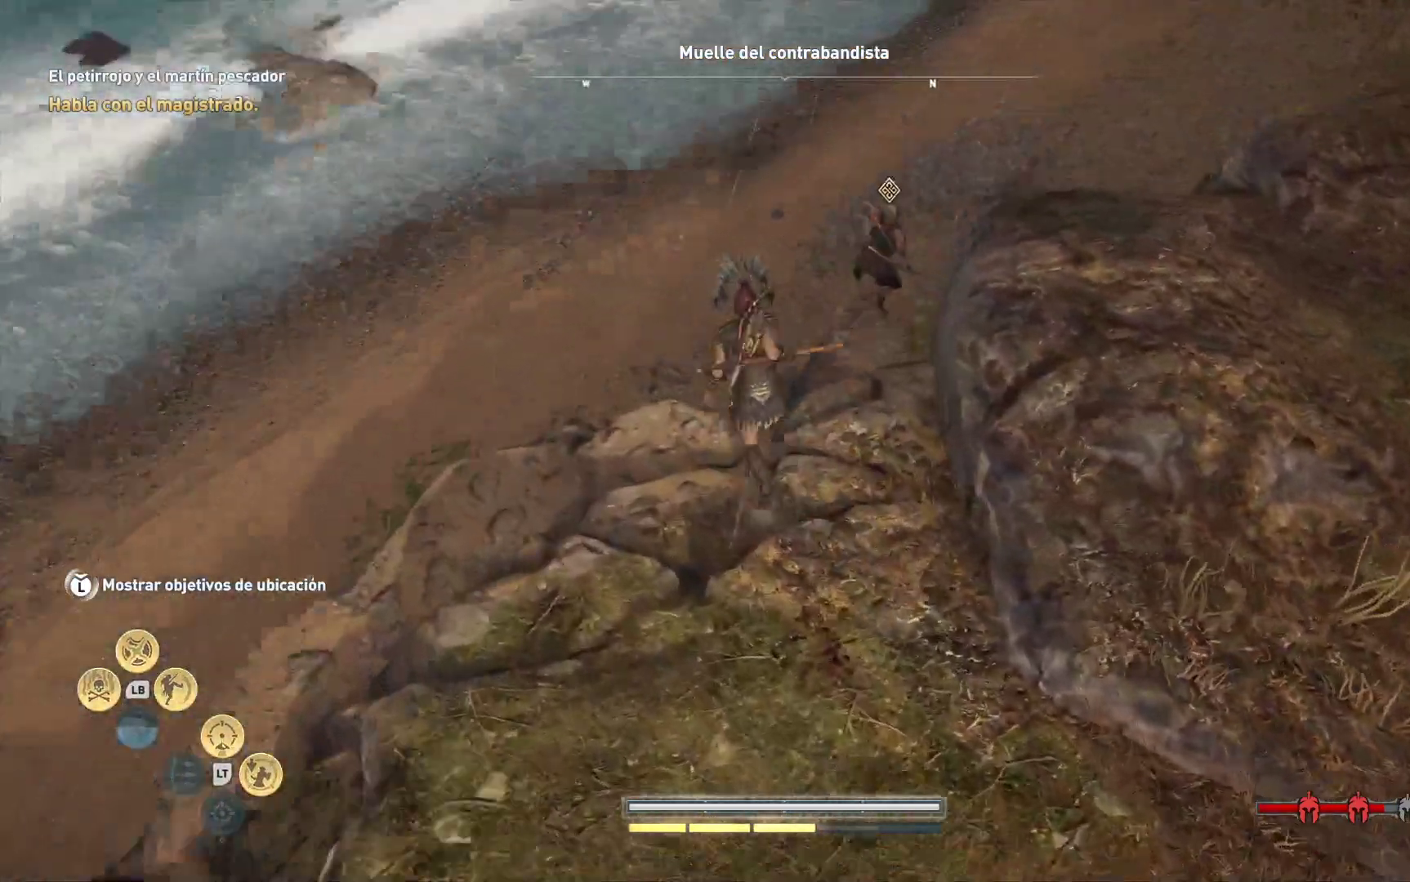
{"buttons": [], "left_stick": "up", "right_stick": "right", "events": [[217, "right_stick", "right"]]}
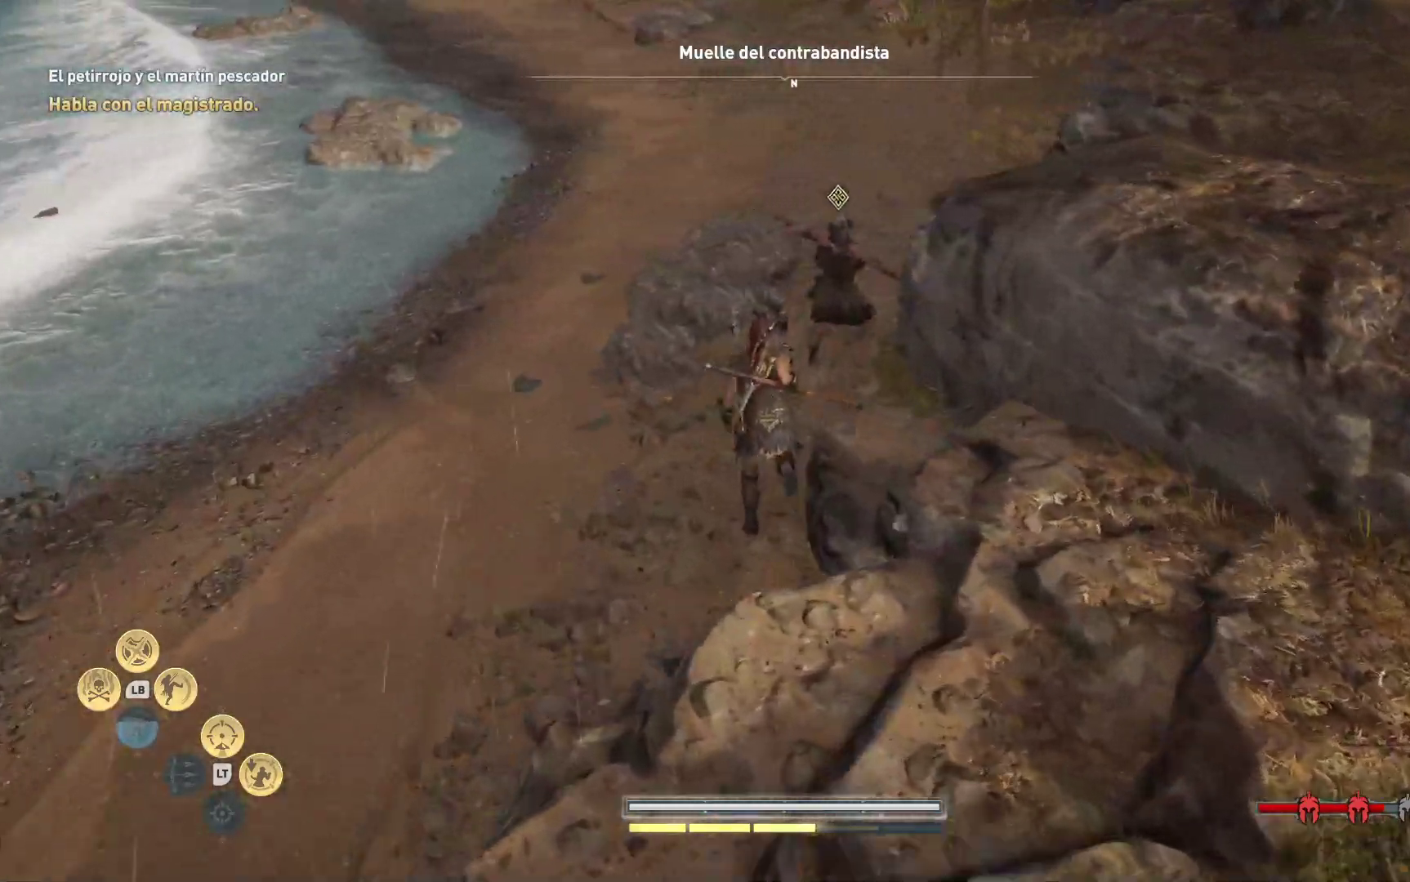
{"buttons": [], "left_stick": "center", "right_stick": "center", "events": [[267, "left_stick", "up-right"], [367, "right_stick", "center"], [417, "left_stick", "center"]]}
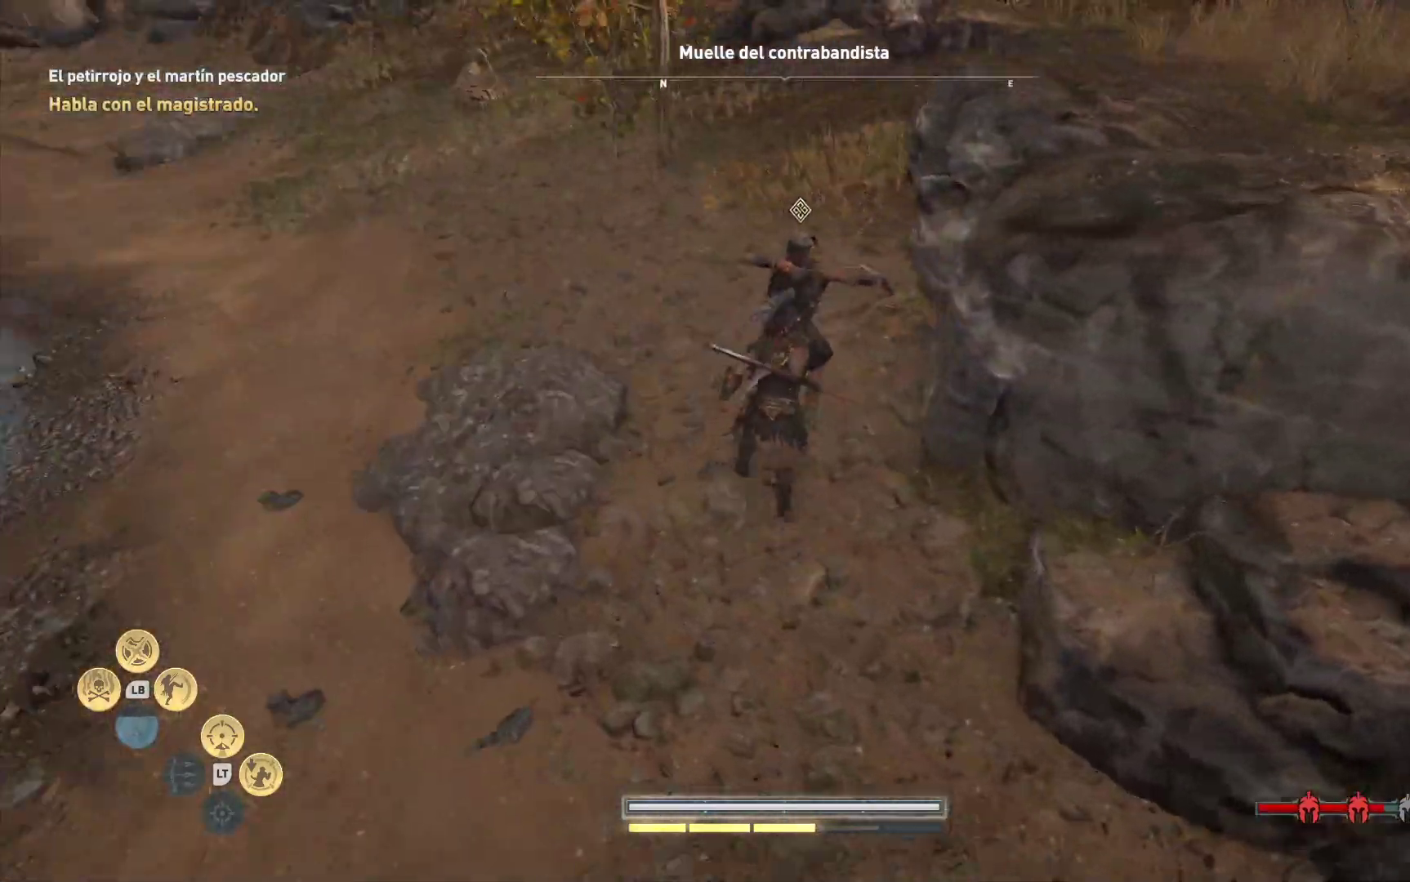
{"buttons": [], "left_stick": "down-right", "right_stick": "right", "events": [[67, "Y", "down"], [183, "Y", "up"], [183, "left_stick", "up"], [250, "left_stick", "up-right"], [383, "left_stick", "center"], [417, "right_stick", "right"], [483, "left_stick", "down-right"]]}
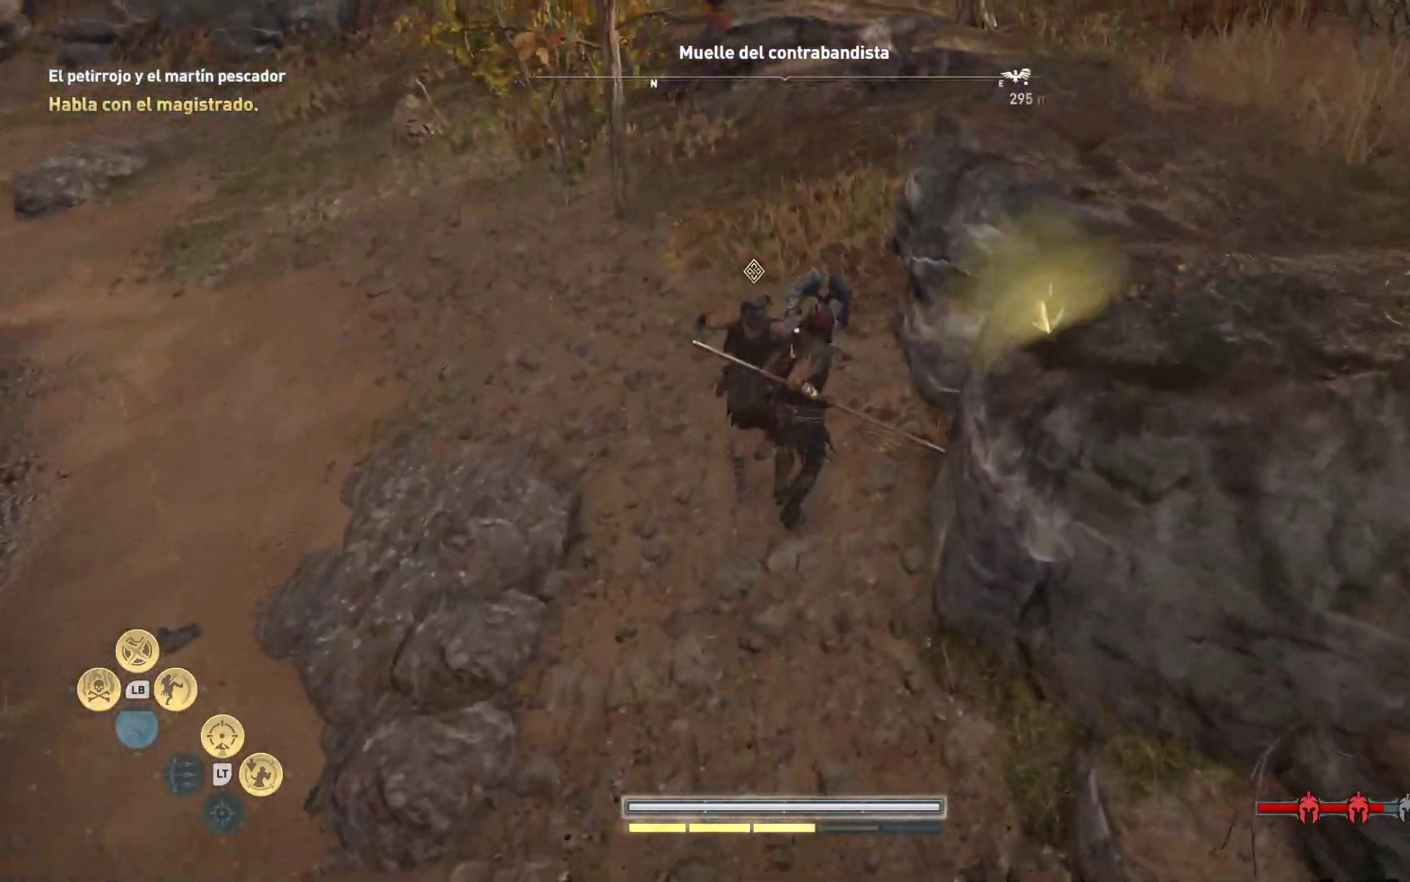
{"buttons": [], "left_stick": "down-right", "right_stick": "up-right", "events": [[317, "right_stick", "up-right"]]}
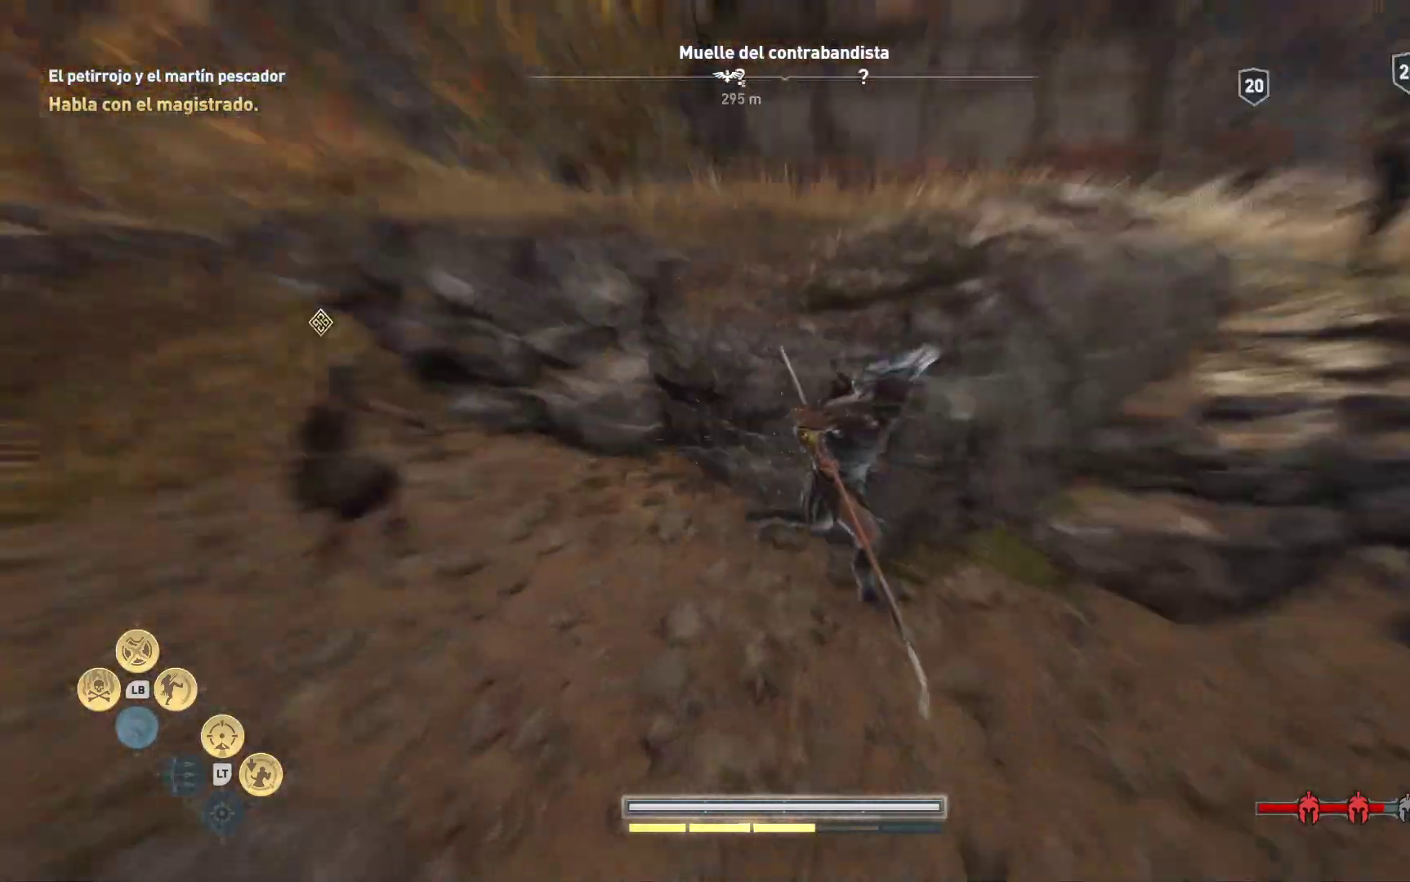
{"buttons": [], "left_stick": "up", "right_stick": "center", "events": [[117, "left_stick", "up-right"], [250, "right_stick", "center"], [383, "left_stick", "up"]]}
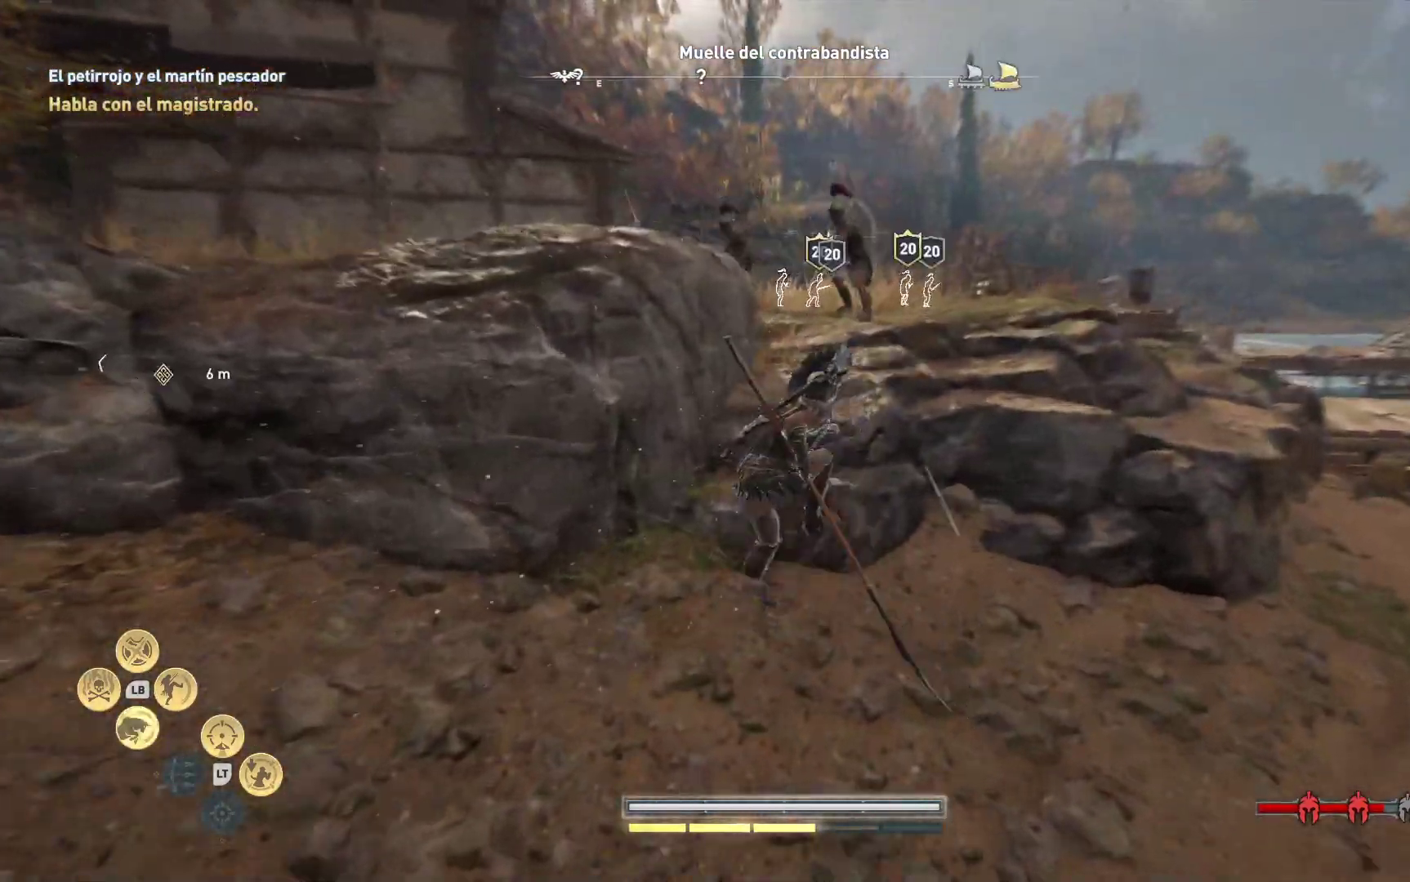
{"buttons": [], "left_stick": "up-right", "right_stick": "down", "events": [[250, "right_stick", "down"], [317, "left_stick", "up-right"]]}
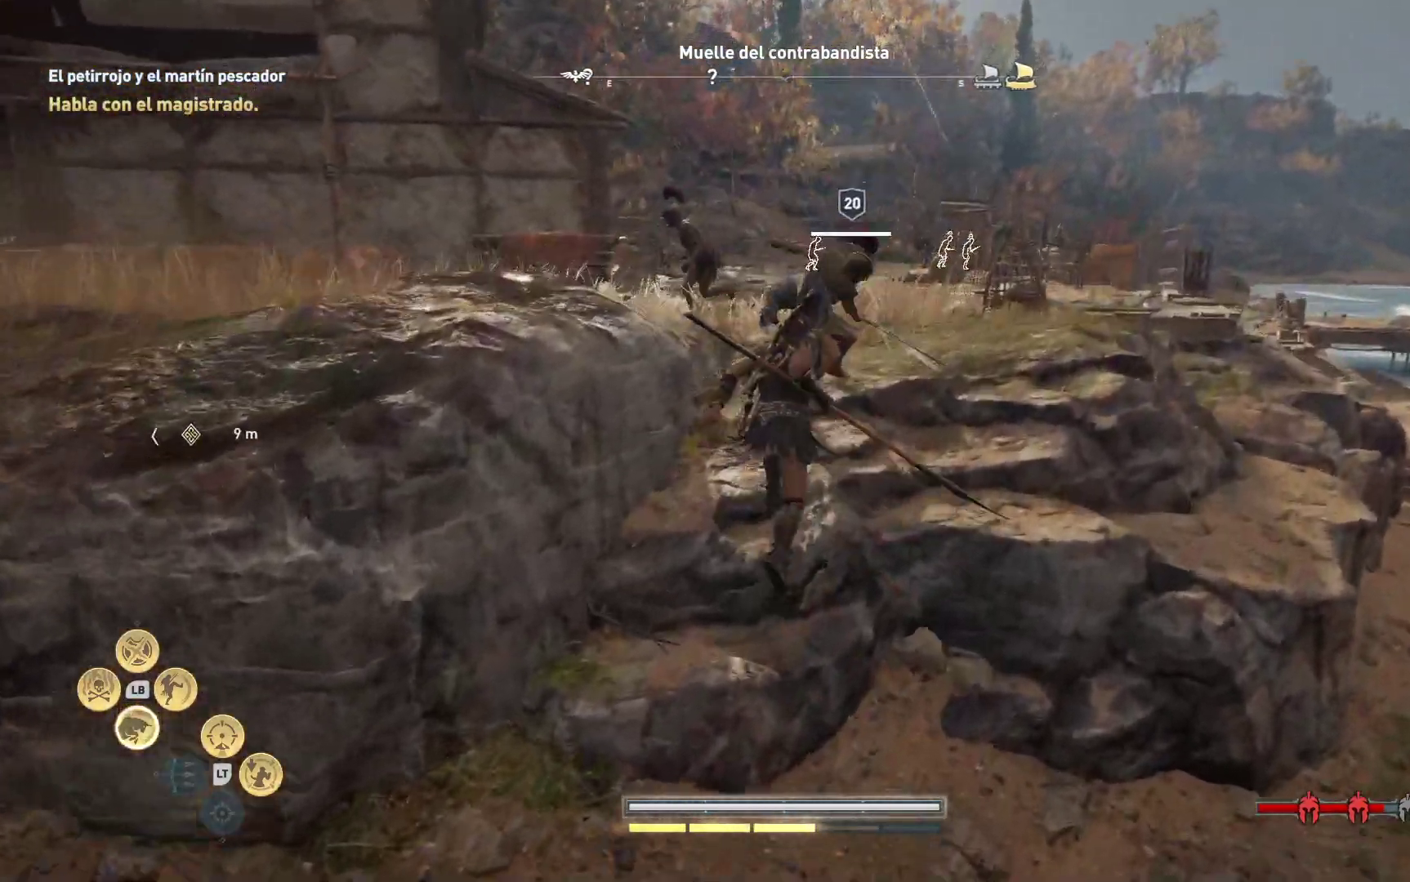
{"buttons": ["R1"], "left_stick": "left", "right_stick": "center", "events": [[200, "right_stick", "center"], [283, "R1", "down"], [367, "left_stick", "up-left"], [383, "R1", "up"], [450, "R1", "down"], [467, "left_stick", "left"]]}
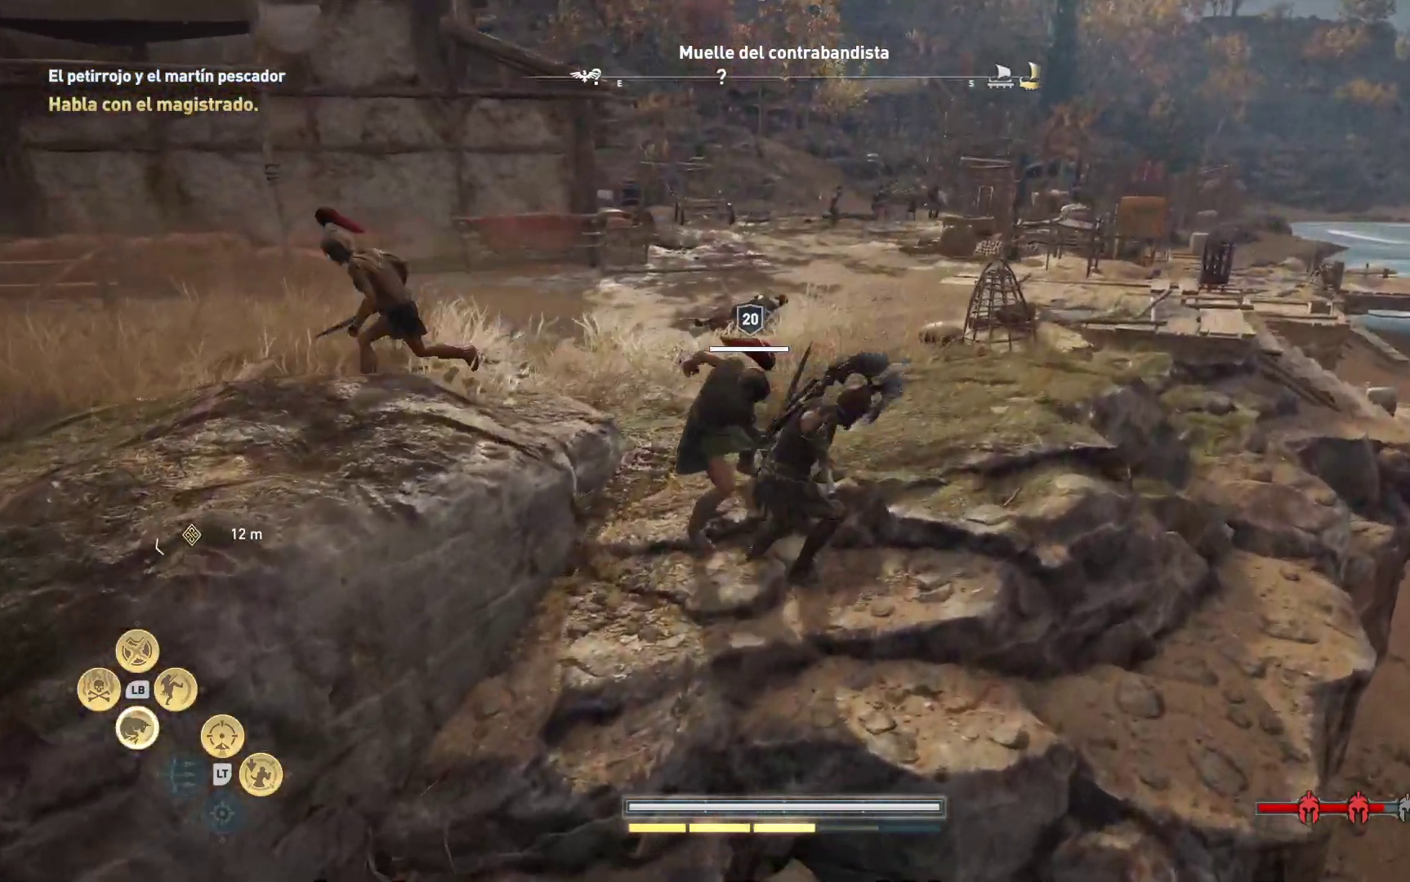
{"buttons": [], "left_stick": "center", "right_stick": "center", "events": [[50, "R1", "up"], [133, "R1", "down"], [217, "left_stick", "center"], [233, "R1", "up"], [333, "R1", "down"], [400, "R1", "up"]]}
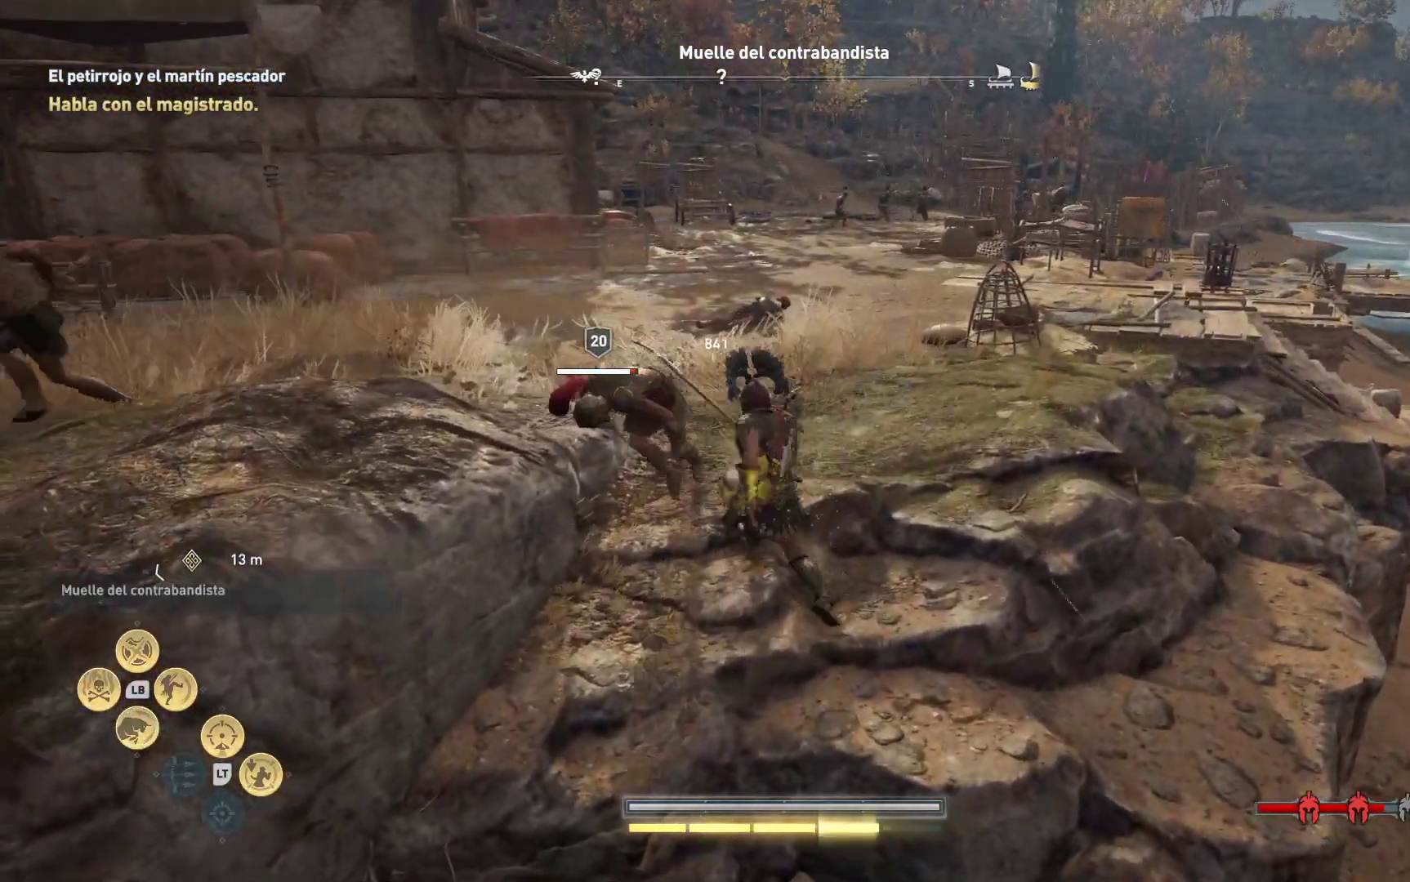
{"buttons": [], "left_stick": "center", "right_stick": "center", "events": [[33, "R1", "down"], [100, "R1", "up"], [183, "R1", "down"], [300, "R1", "up"], [383, "R1", "down"], [450, "R1", "up"]]}
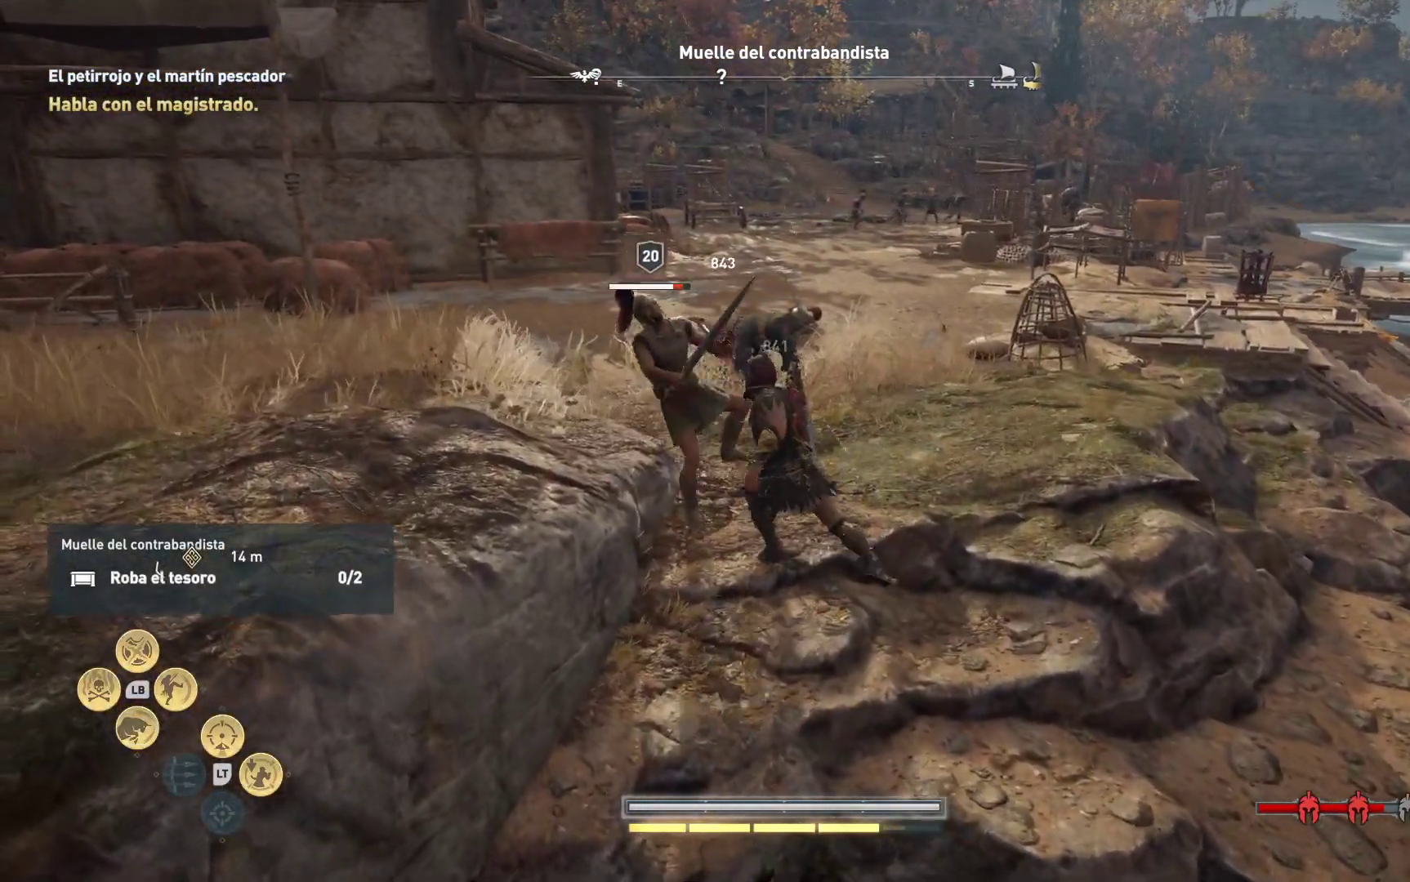
{"buttons": [], "left_stick": "center", "right_stick": "center", "events": [[67, "R1", "down"], [117, "R1", "up"], [217, "R1", "down"], [300, "R1", "up"], [400, "R1", "down"], [450, "R1", "up"]]}
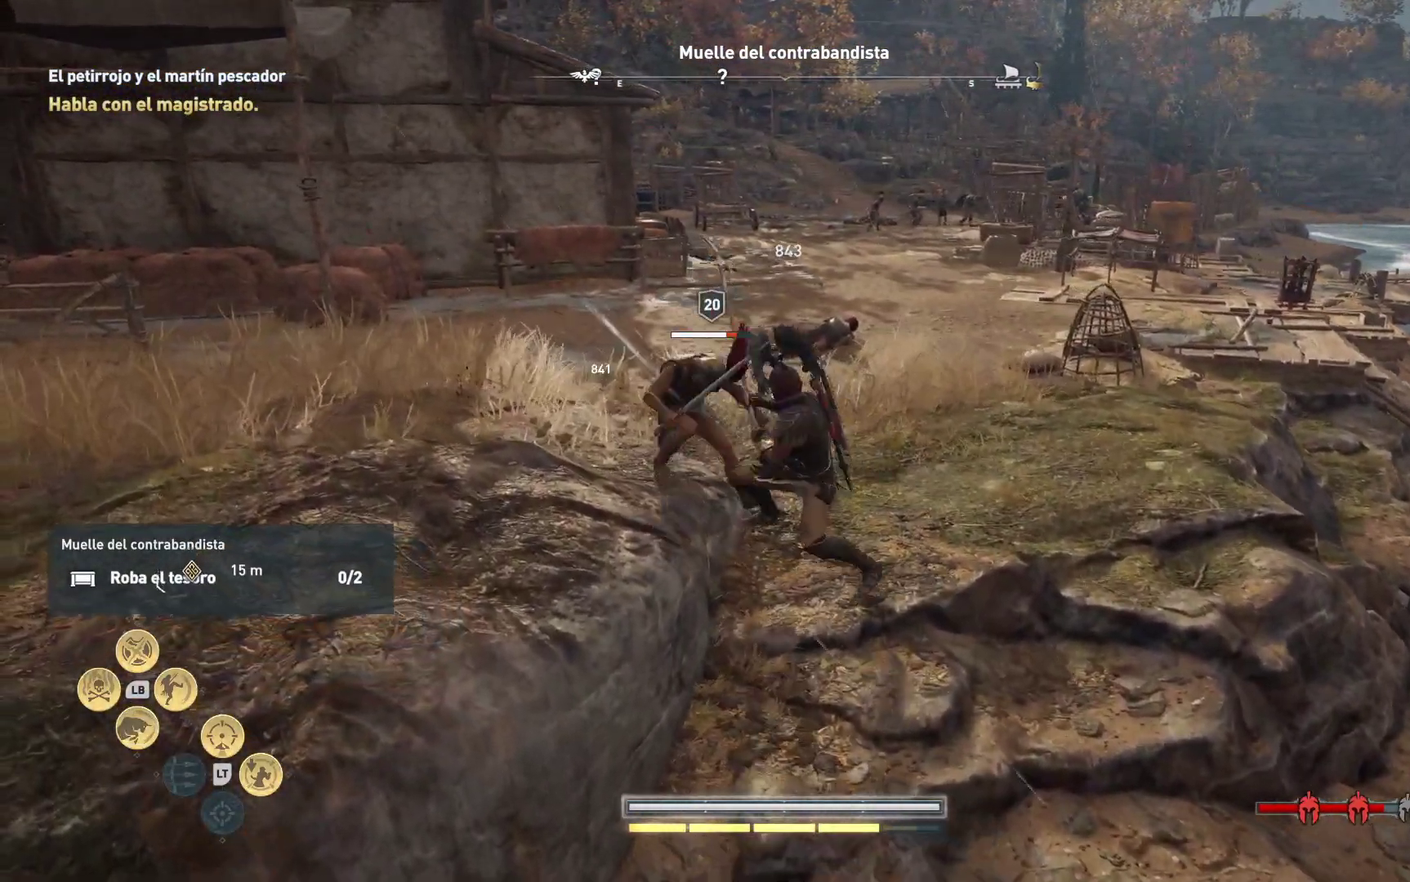
{"buttons": [], "left_stick": "center", "right_stick": "center", "events": [[67, "R1", "down"], [150, "R1", "up"], [250, "R1", "down"], [283, "R1", "up"], [400, "R1", "down"], [483, "R1", "up"]]}
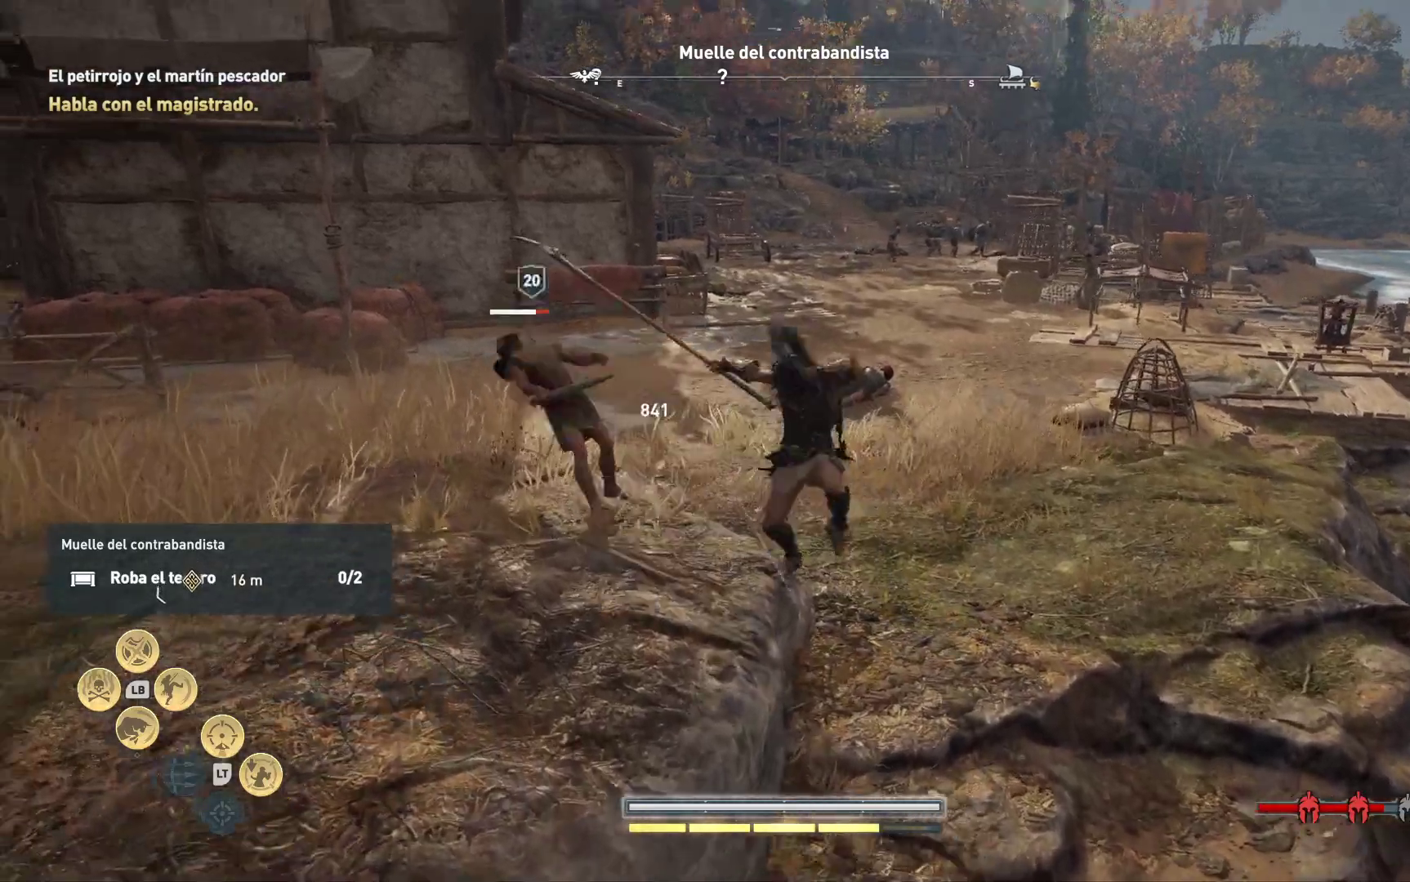
{"buttons": [], "left_stick": "left", "right_stick": "center", "events": [[67, "R1", "down"], [150, "R1", "up"], [250, "R1", "down"], [350, "R1", "up"], [417, "left_stick", "left"]]}
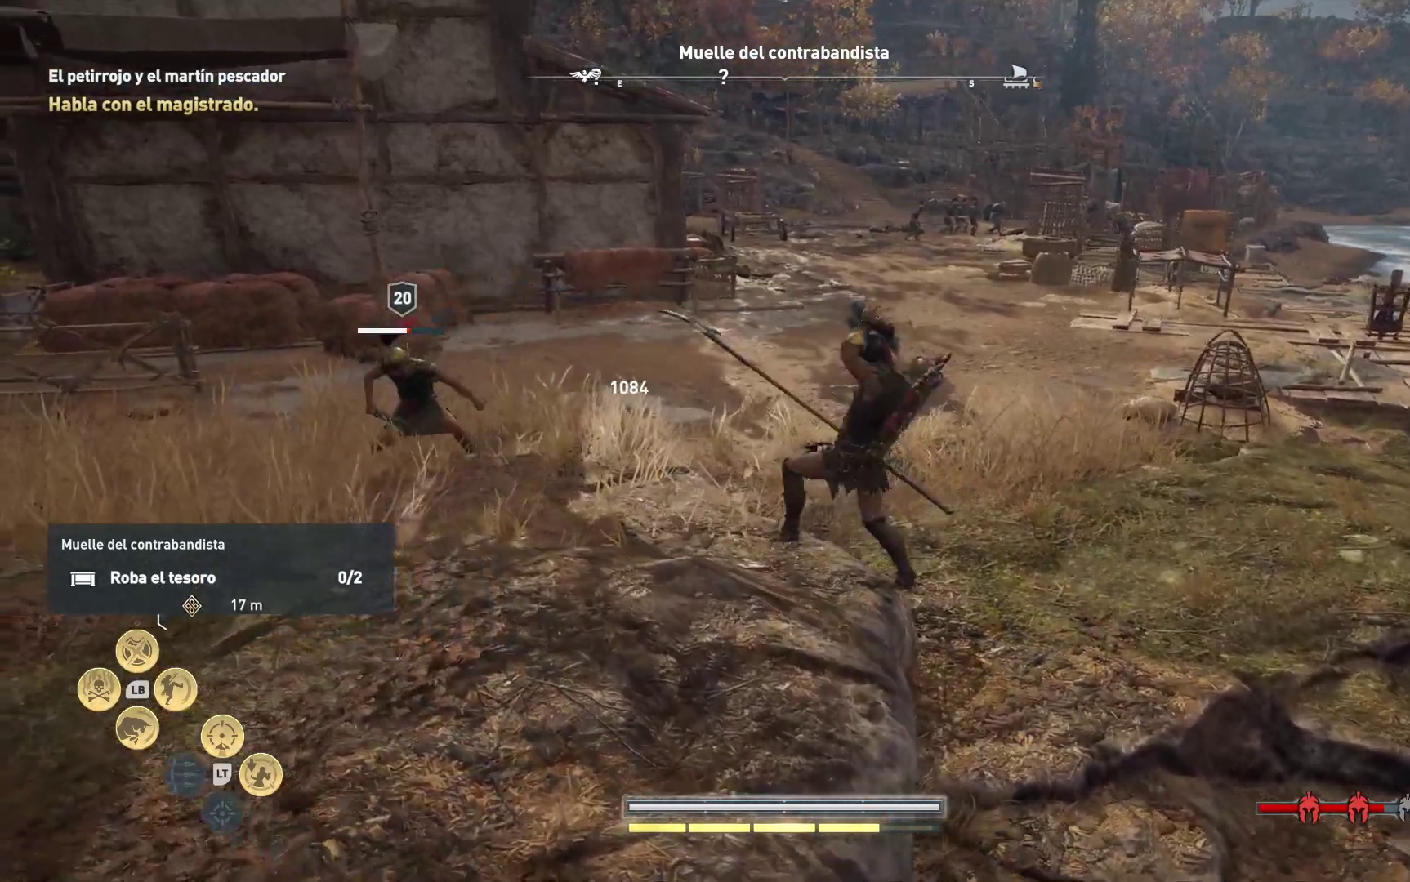
{"buttons": ["R1"], "left_stick": "left", "right_stick": "center", "events": [[150, "R1", "down"], [267, "R1", "up"], [400, "R1", "down"]]}
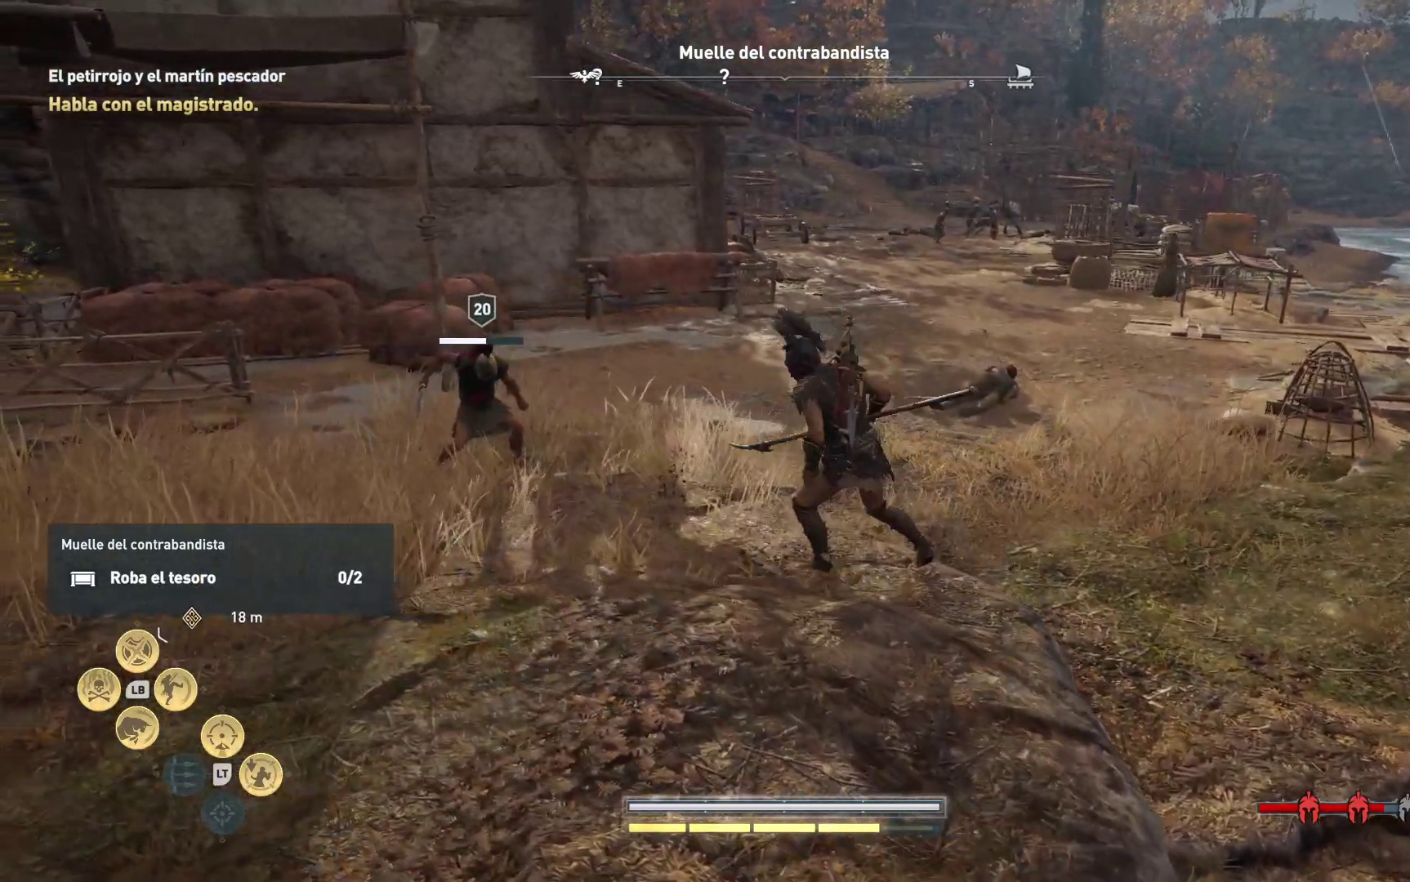
{"buttons": [], "left_stick": "center", "right_stick": "center", "events": [[17, "R1", "up"], [133, "R1", "down"], [217, "R1", "up"], [217, "left_stick", "center"], [317, "R1", "down"], [433, "R1", "up"]]}
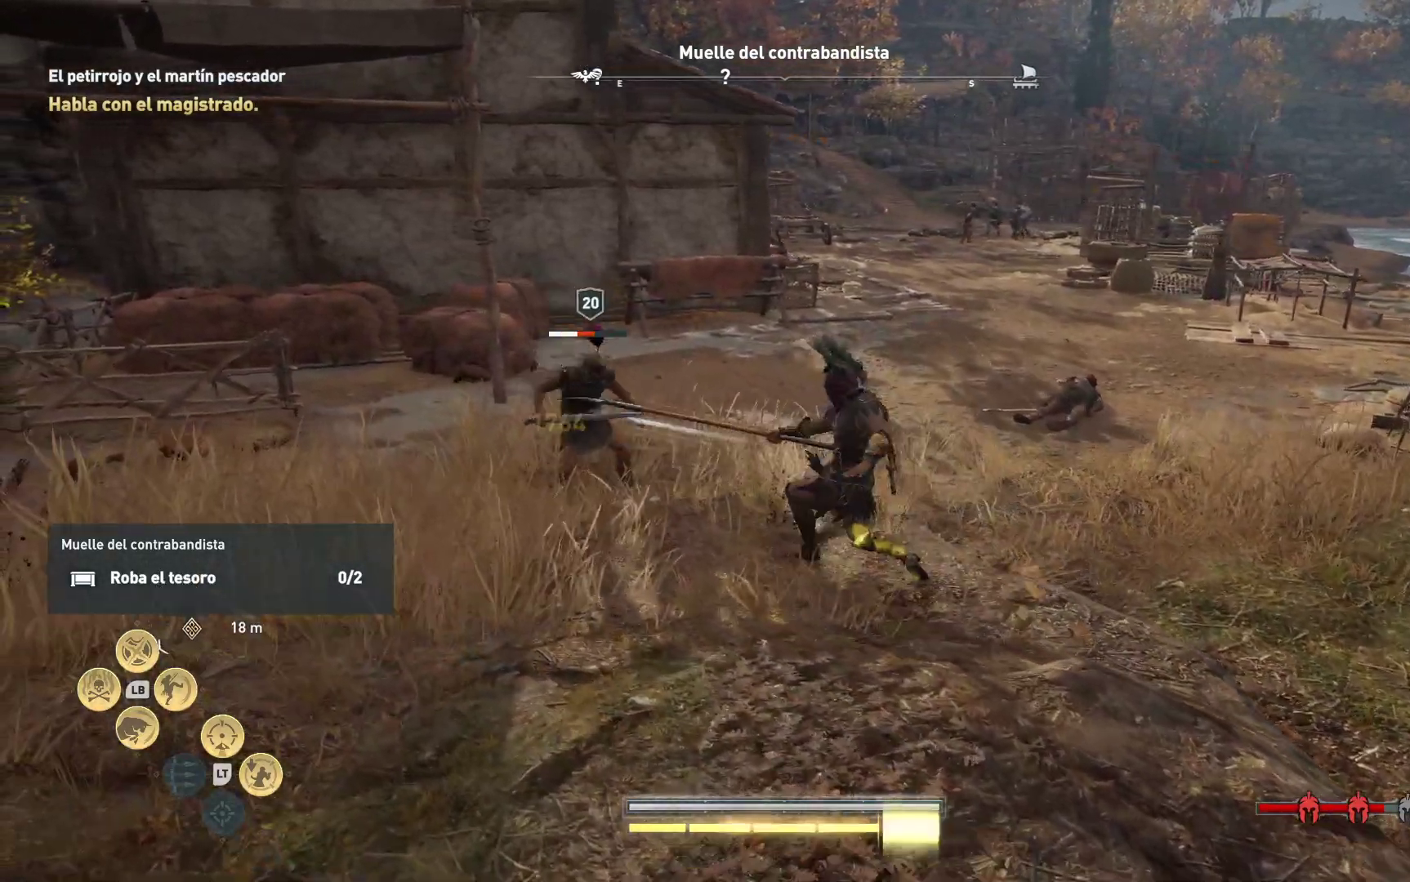
{"buttons": ["R1"], "left_stick": "center", "right_stick": "center", "events": [[33, "R1", "down"], [133, "R1", "up"], [250, "R1", "down"], [333, "R1", "up"], [433, "R1", "down"]]}
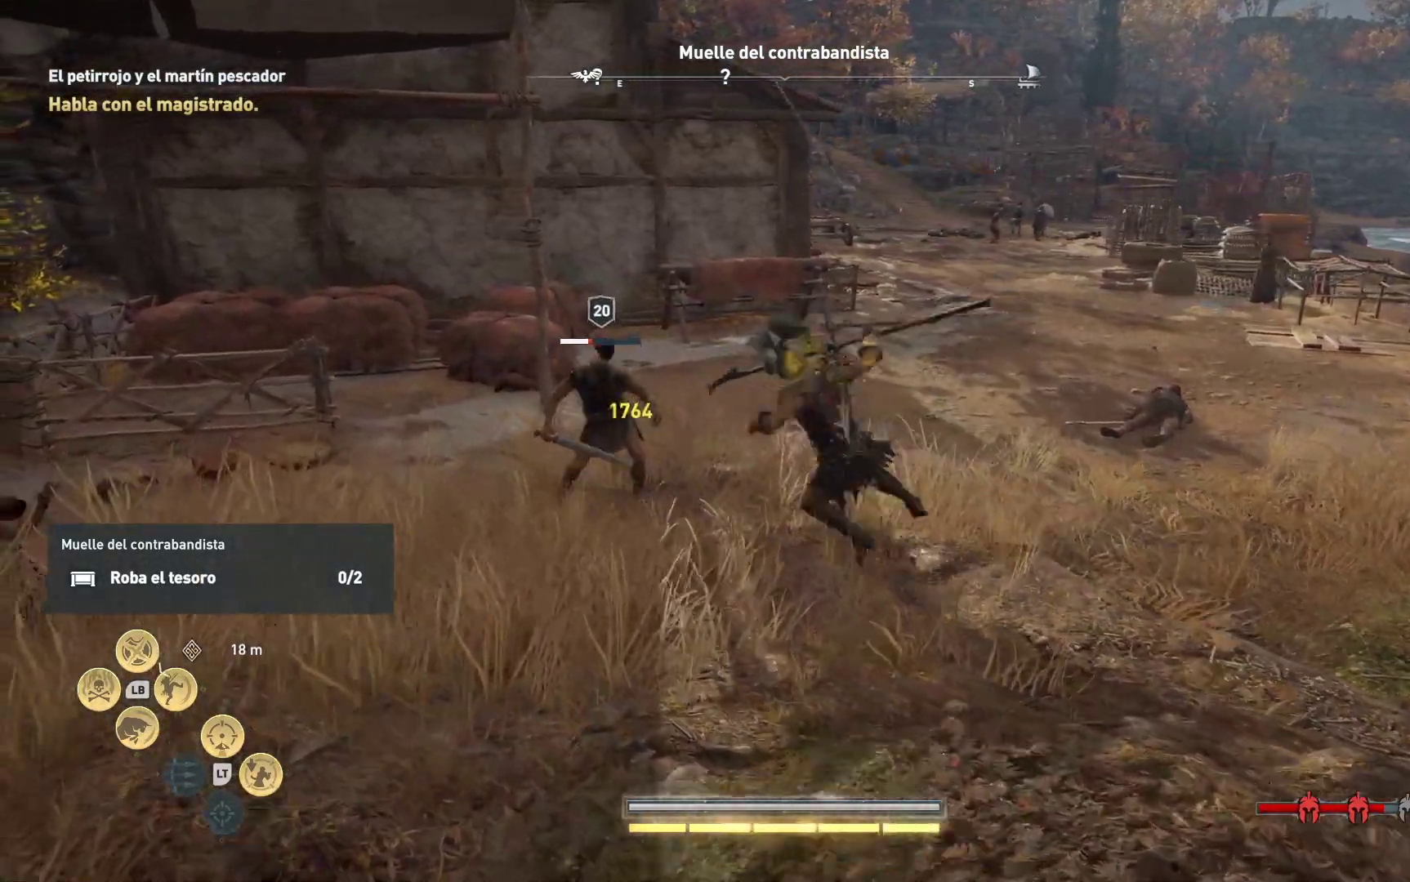
{"buttons": ["R1"], "left_stick": "center", "right_stick": "center", "events": [[17, "R1", "up"], [67, "R1", "down"], [200, "R1", "up"], [283, "R1", "down"], [383, "R1", "up"], [450, "R1", "down"]]}
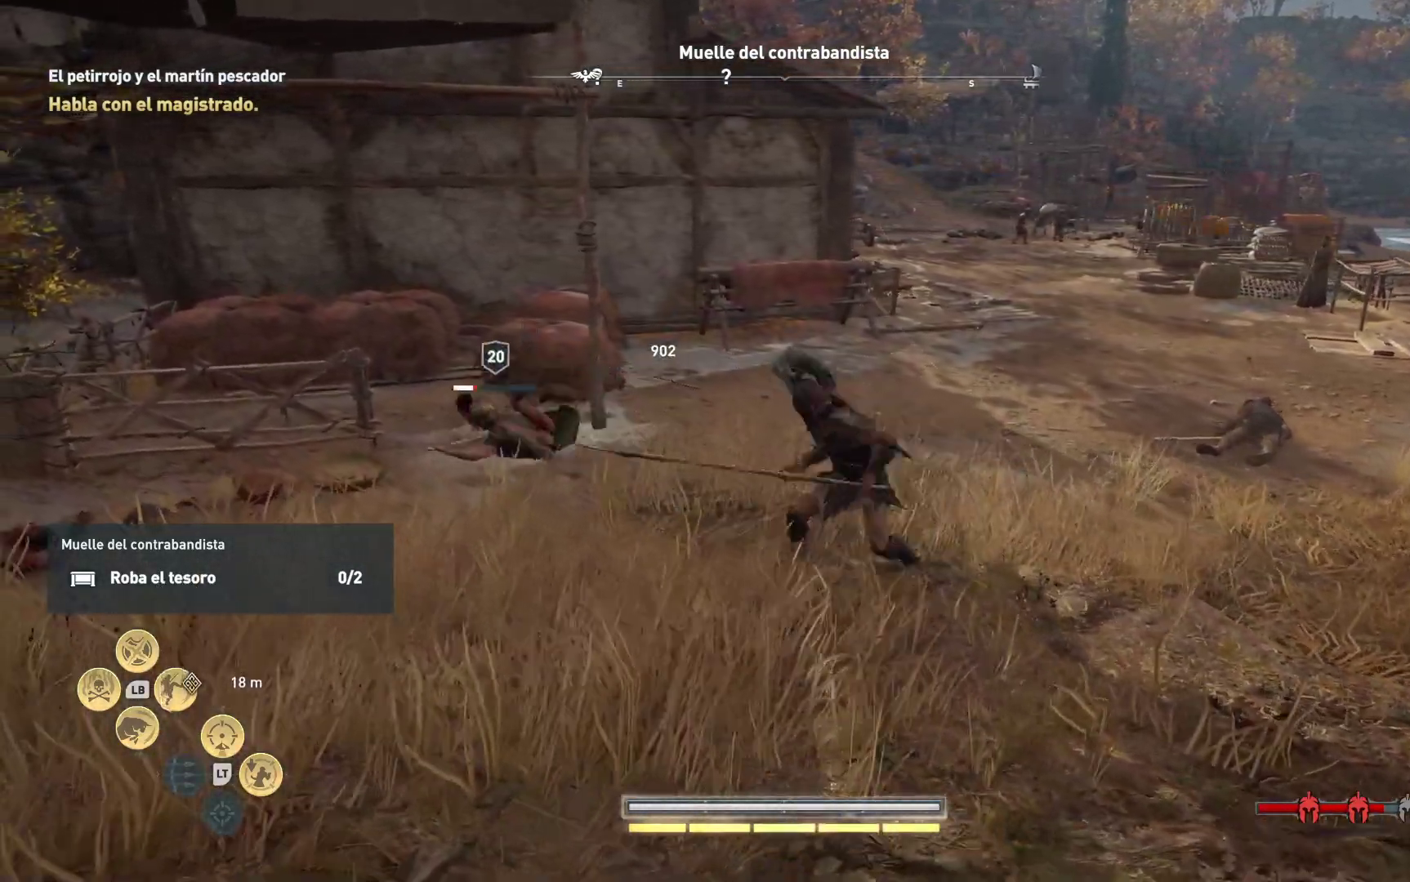
{"buttons": ["R1"], "left_stick": "left", "right_stick": "center", "events": [[50, "R1", "up"], [133, "R1", "down"], [267, "R1", "up"], [333, "left_stick", "left"], [417, "R1", "down"]]}